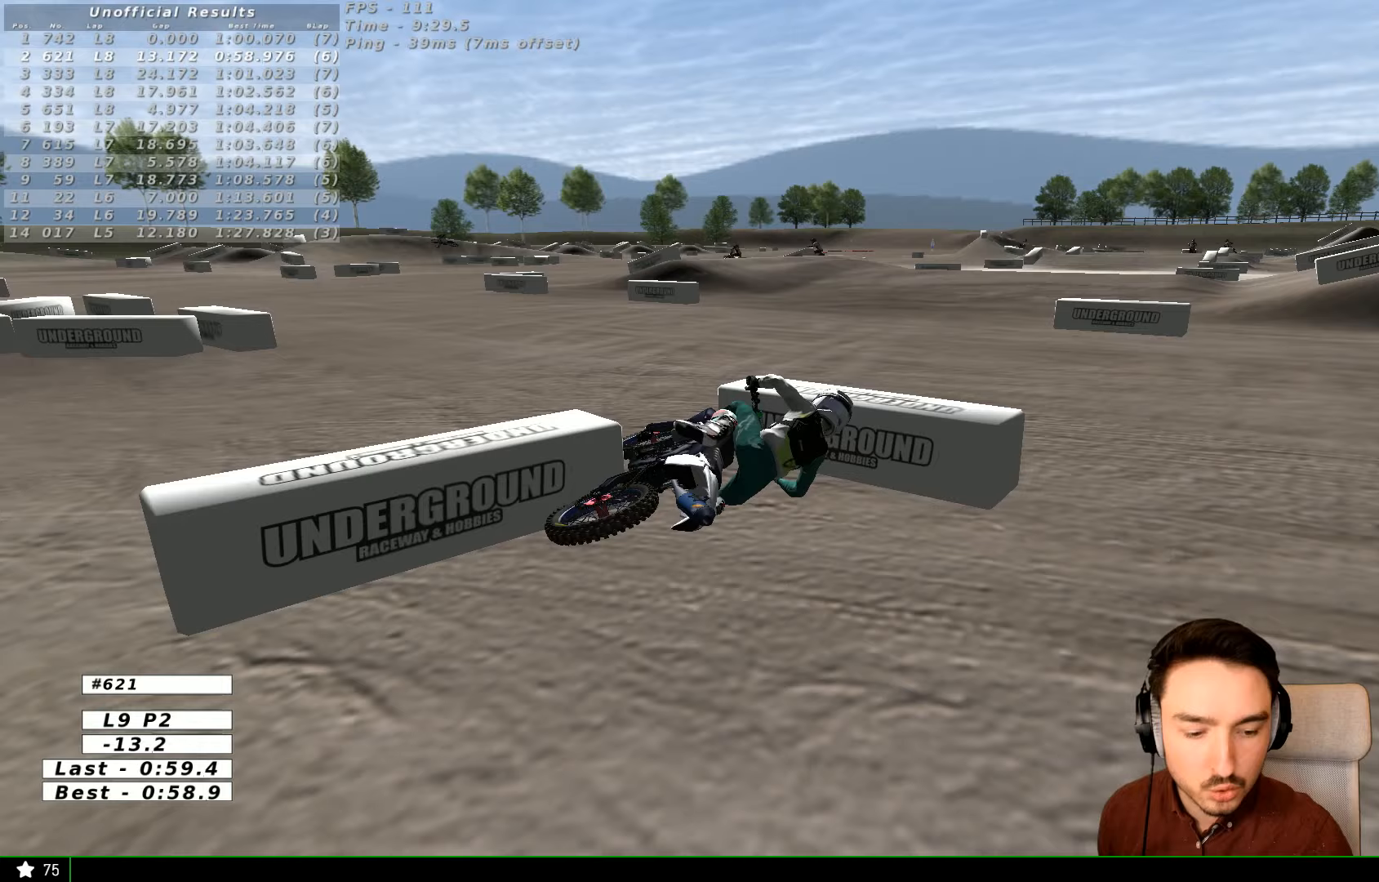
Gameplay with a controller (Xbox layout); each line is a JSON object with the inputs held at the frame after it (dt_ms = milliseconds from this image to that frame). "events" lists button and stick changes between this image and that frame as [ms after this image, input, new state], when the widget could be followed in between. Not read: L3 R3.
{"dt_ms": 500, "buttons": ["X"], "left_stick": "center", "right_stick": "center", "events": [[500, "X", "down"]]}
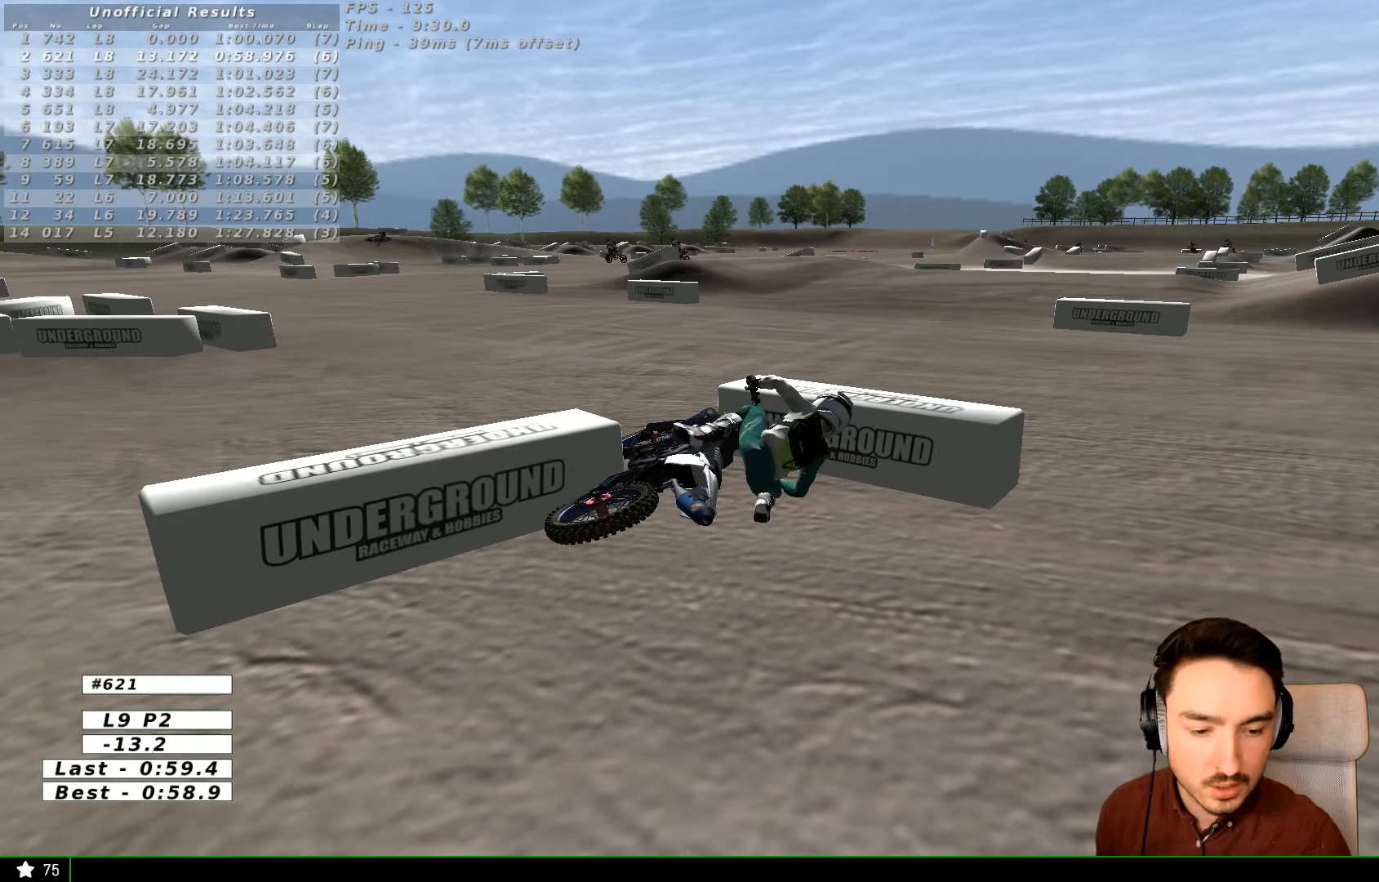
{"dt_ms": 500, "buttons": ["X"], "left_stick": "center", "right_stick": "center", "events": [[100, "X", "up"], [200, "X", "down"], [300, "X", "up"], [367, "X", "down"], [467, "X", "up"], [500, "X", "down"]]}
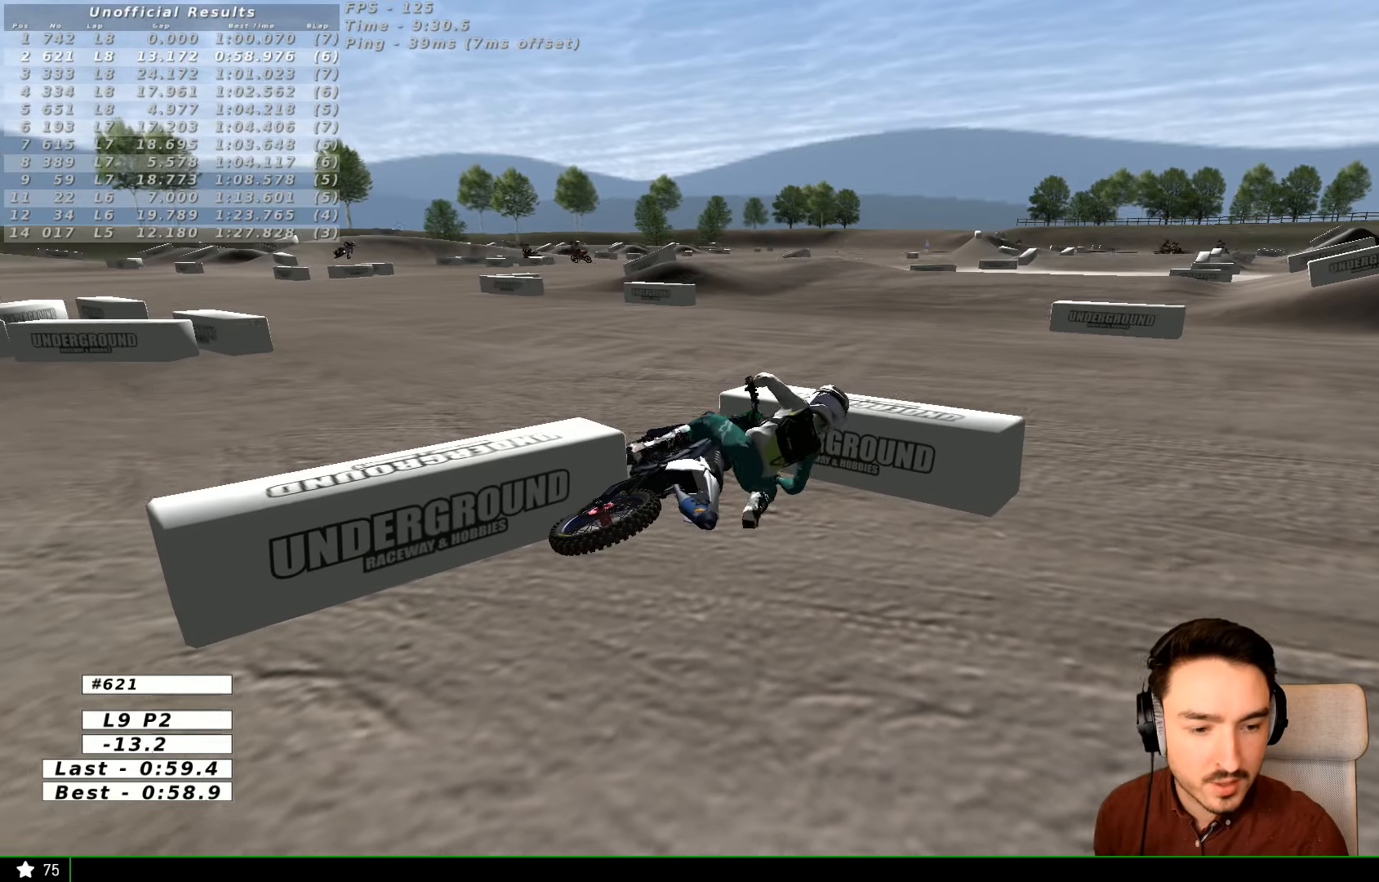
{"dt_ms": 500, "buttons": ["X"], "left_stick": "center", "right_stick": "center", "events": [[100, "X", "up"], [167, "X", "down"], [200, "X", "up"], [300, "X", "down"], [400, "X", "up"], [500, "X", "down"]]}
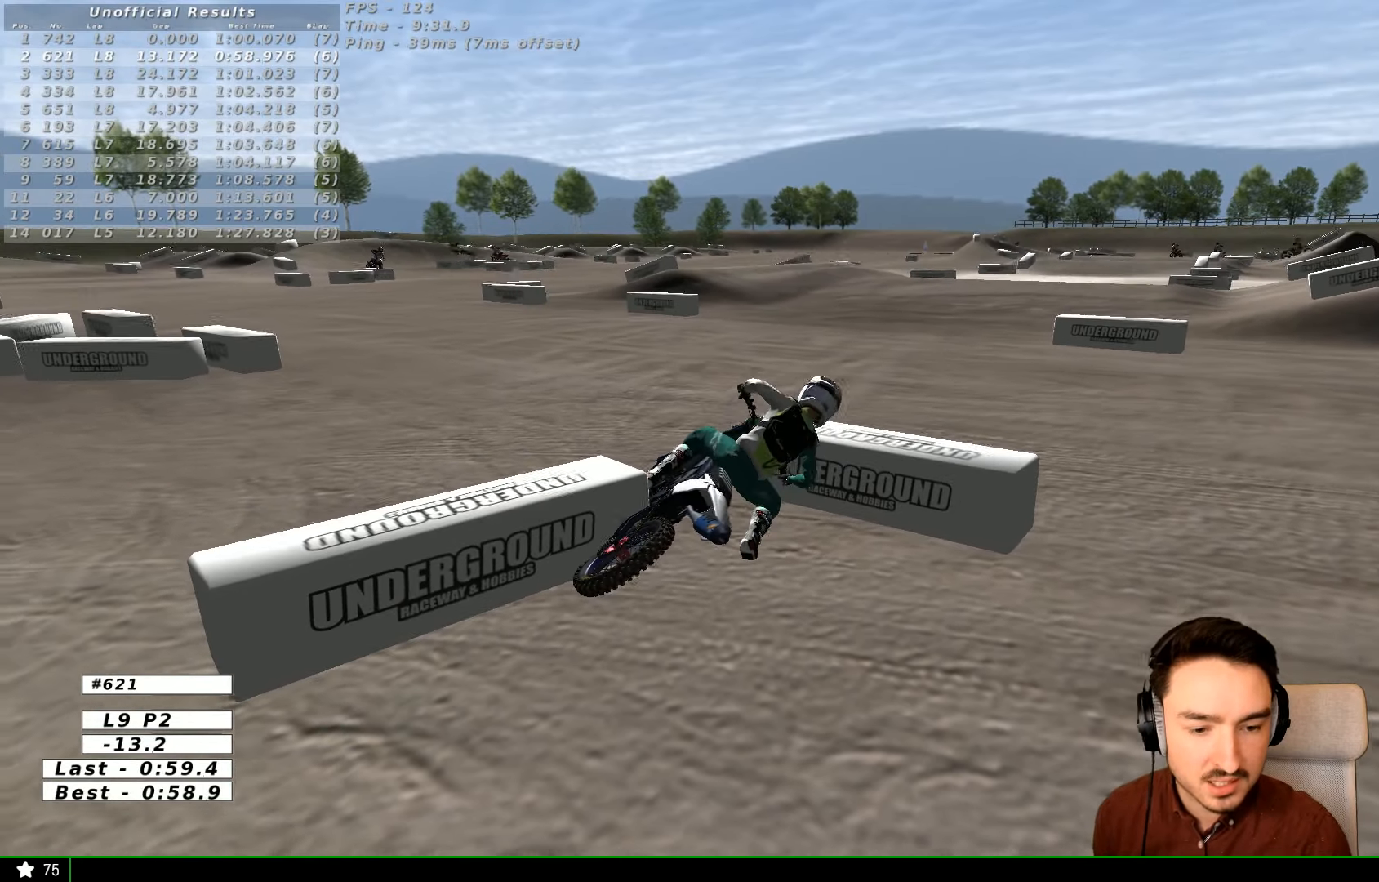
{"dt_ms": 500, "buttons": ["L1", "R2"], "left_stick": "center", "right_stick": "center", "events": [[67, "L1", "down"], [67, "X", "up"], [100, "X", "down"], [200, "R2", "down"], [200, "X", "up"], [267, "X", "down"], [367, "X", "up"]]}
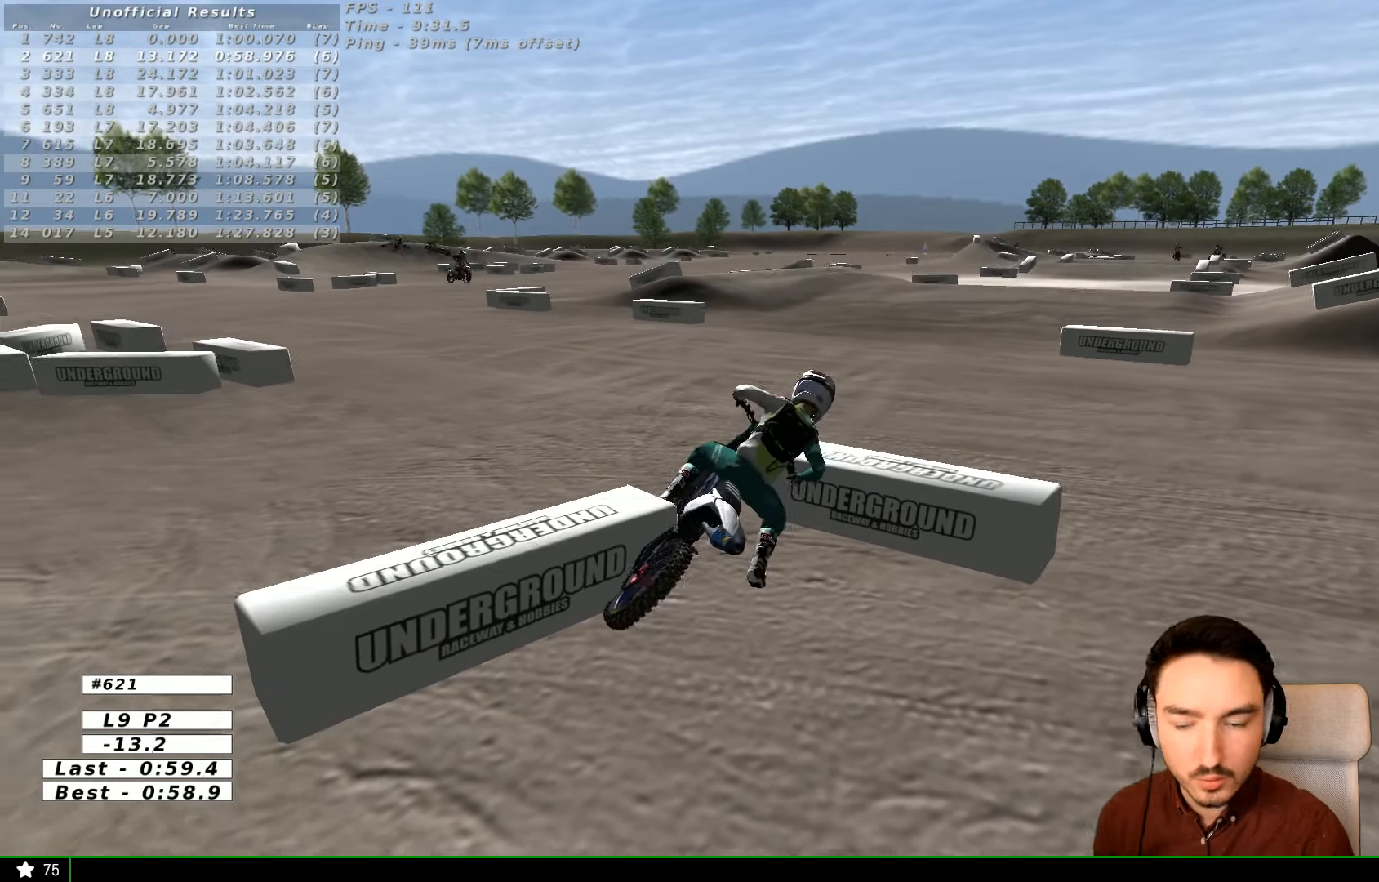
{"dt_ms": 500, "buttons": ["L1", "R2"], "left_stick": "center", "right_stick": "center", "events": []}
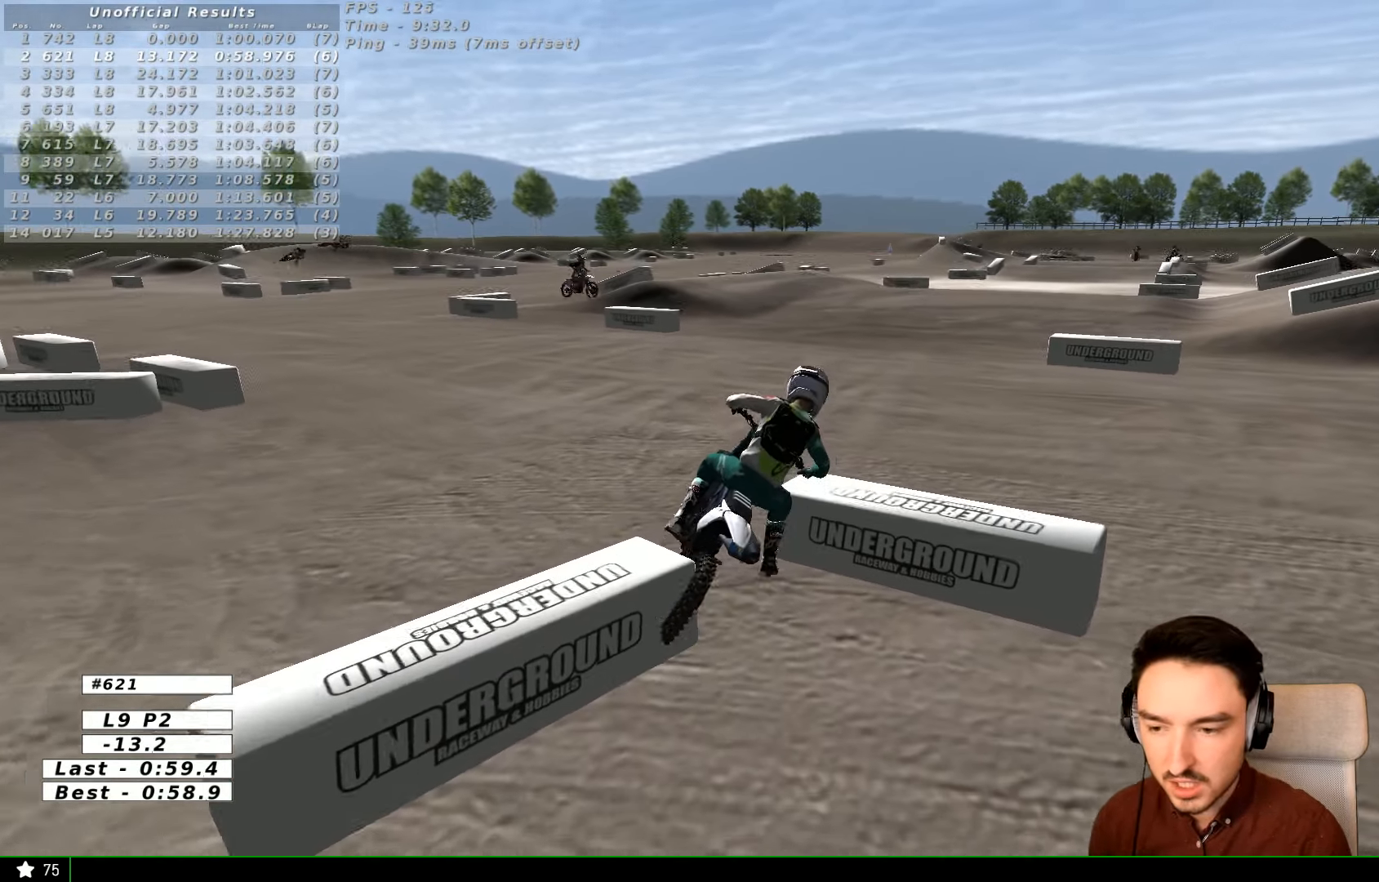
{"dt_ms": 1000, "buttons": ["R2"], "left_stick": "center", "right_stick": "center"}
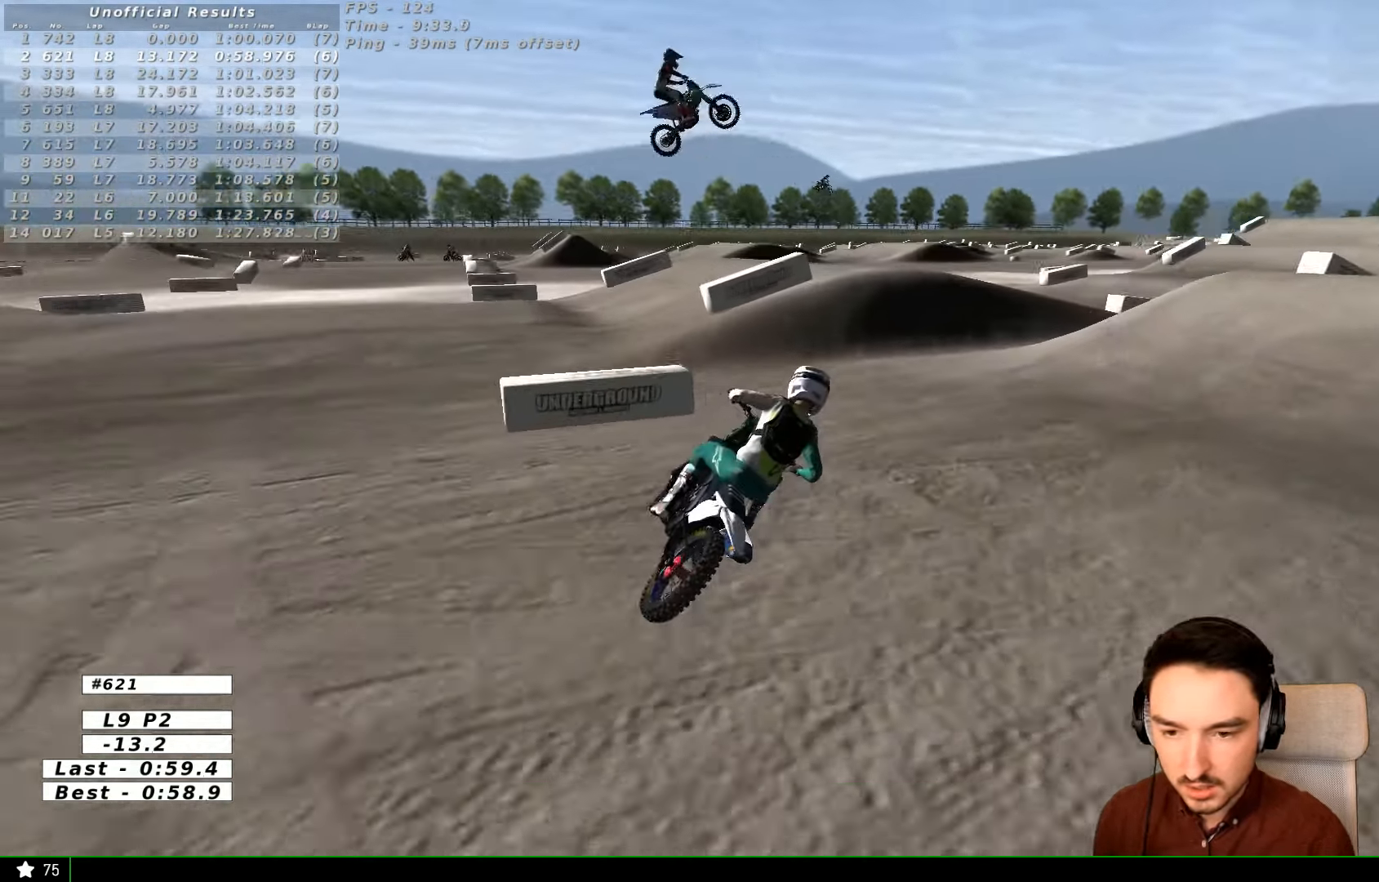
{"dt_ms": 500, "buttons": ["L1"], "left_stick": "left", "right_stick": "center", "events": [[67, "L1", "down"], [400, "R2", "up"], [500, "left_stick", "left"]]}
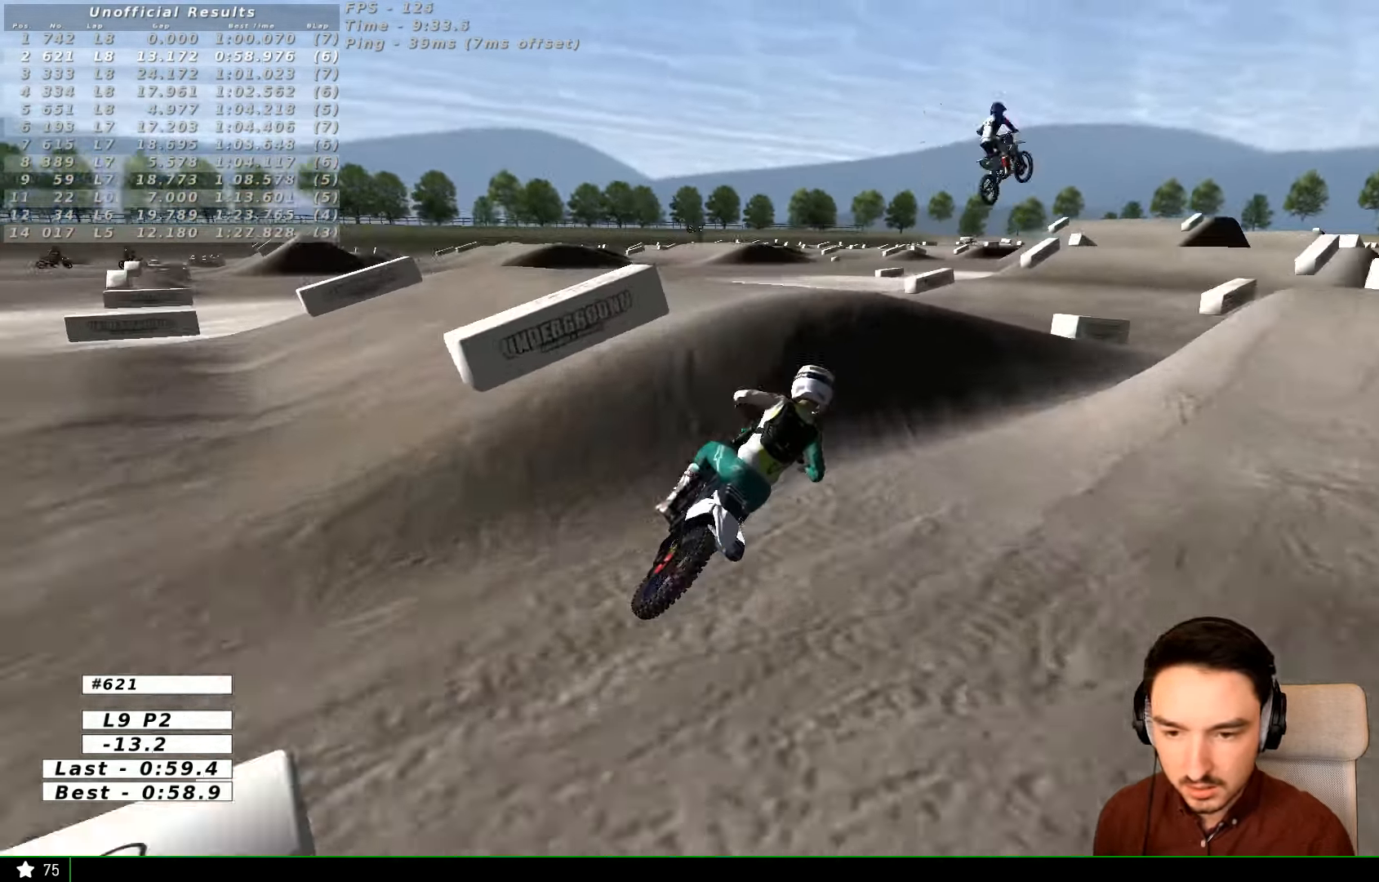
{"dt_ms": 500, "buttons": [], "left_stick": "down-right", "right_stick": "center", "events": [[100, "L1", "up"], [167, "R2", "down"], [200, "left_stick", "down"], [300, "R2", "up"], [400, "left_stick", "down-right"]]}
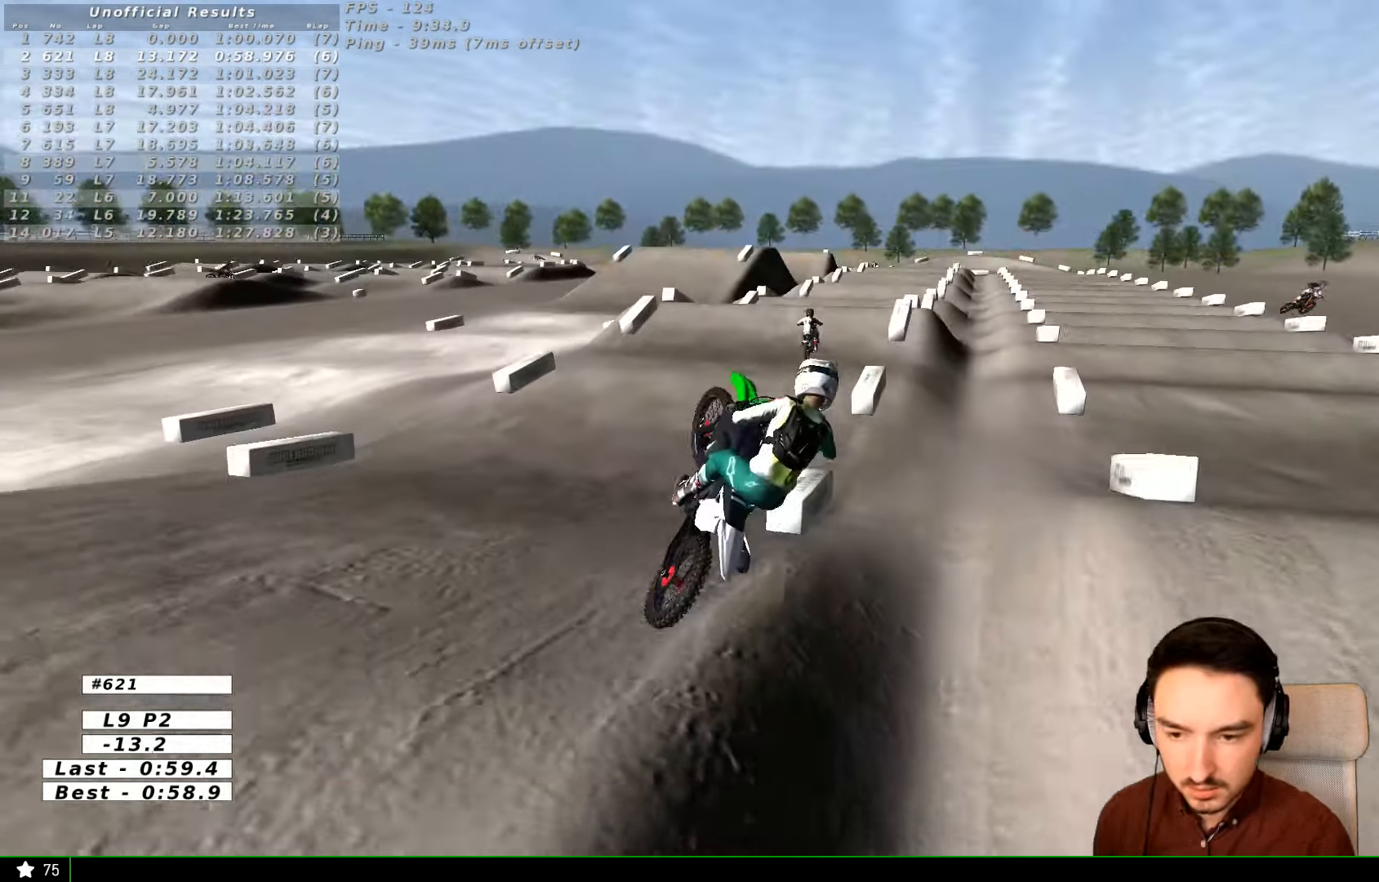
{"dt_ms": 500, "buttons": [], "left_stick": "up-left", "right_stick": "center", "events": [[333, "left_stick", "left"], [500, "left_stick", "up-left"]]}
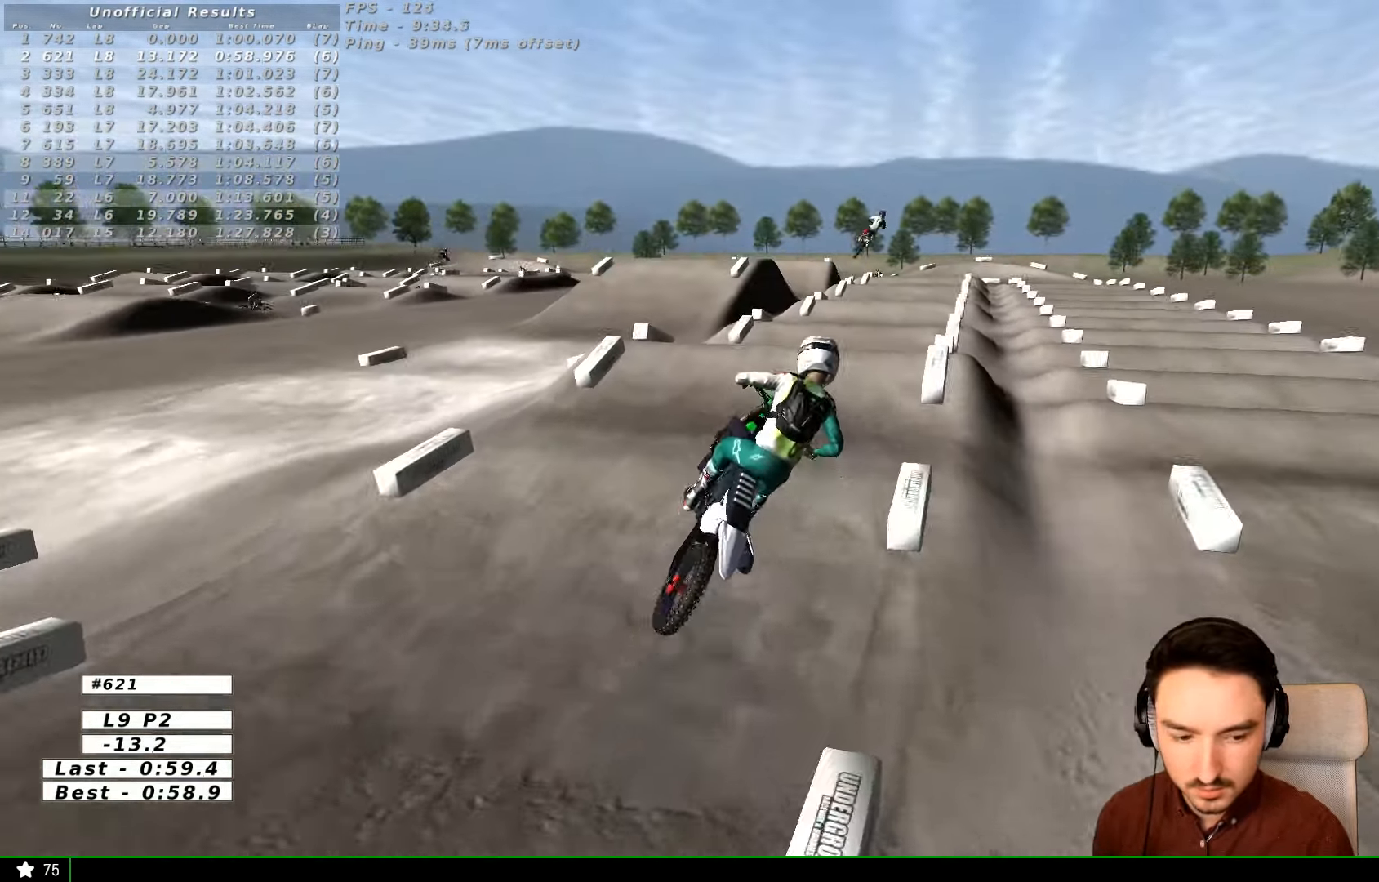
{"dt_ms": 500, "buttons": ["R2"], "left_stick": "right", "right_stick": "center", "events": [[167, "left_stick", "center"], [200, "R2", "down"], [300, "left_stick", "right"]]}
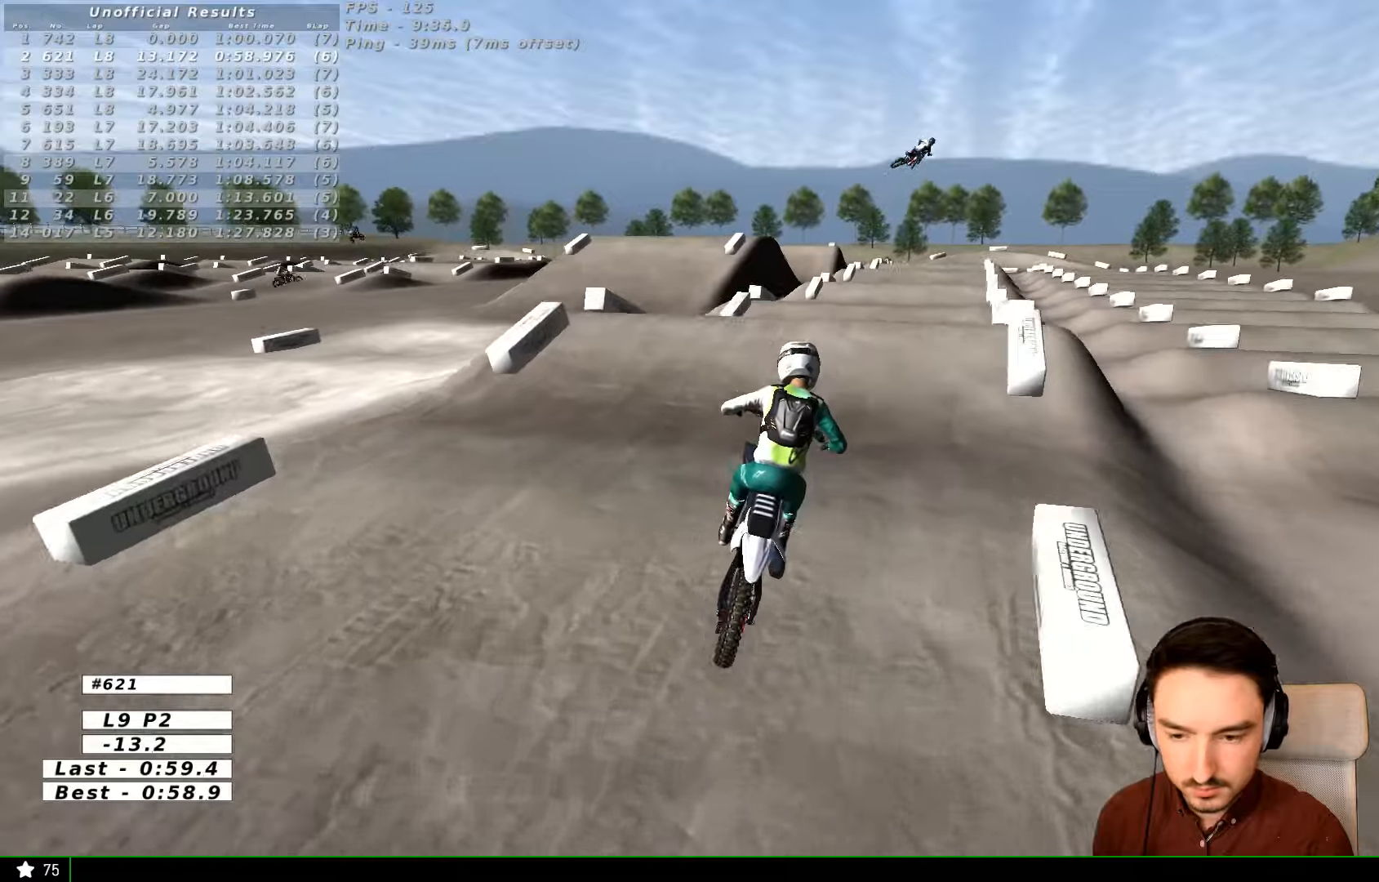
{"dt_ms": 500, "buttons": ["R2"], "left_stick": "center", "right_stick": "center", "events": [[100, "left_stick", "center"], [266, "left_stick", "down"], [400, "left_stick", "center"]]}
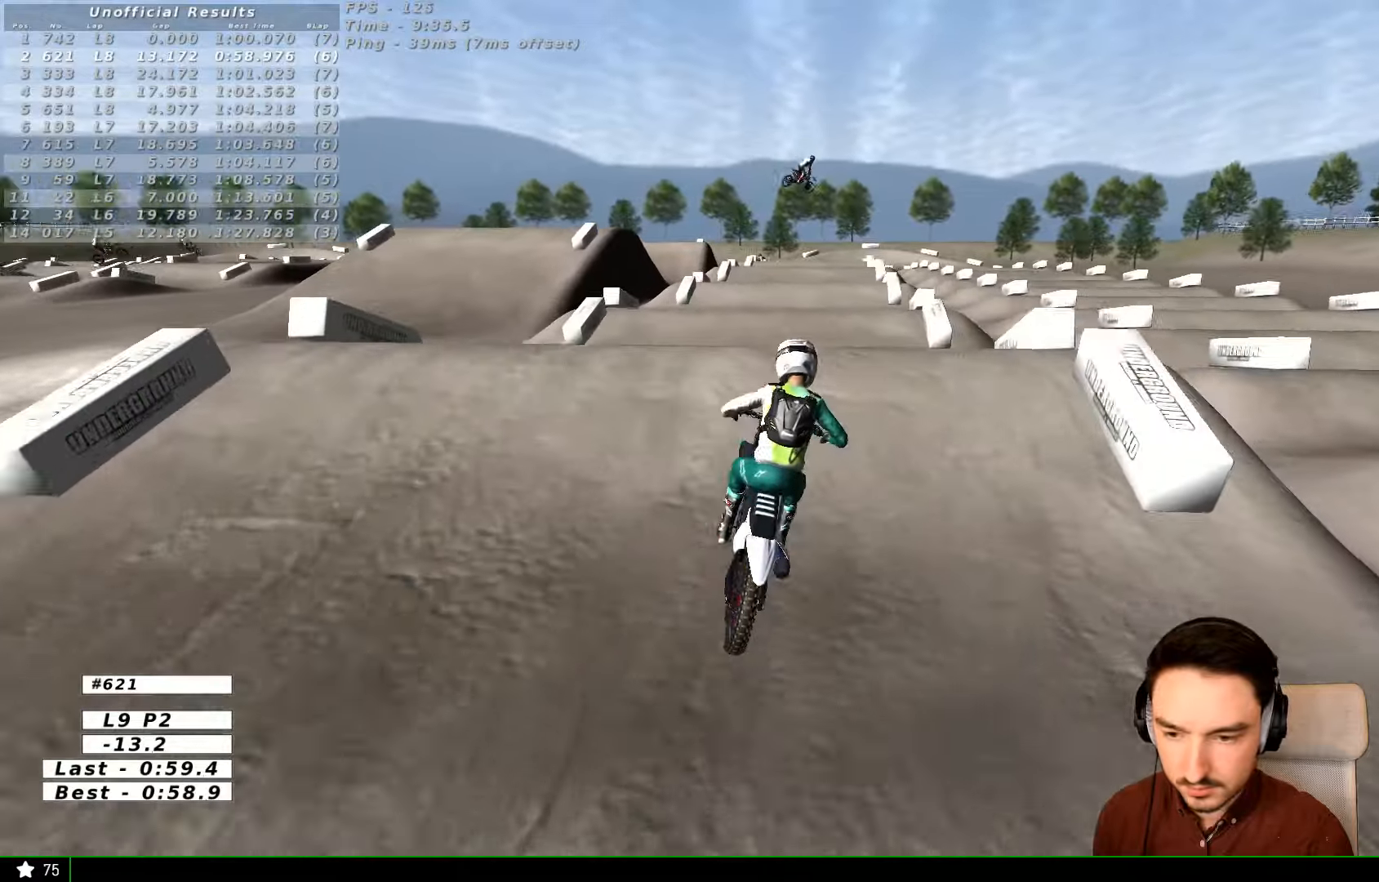
{"dt_ms": 500, "buttons": ["R1"], "left_stick": "down-right", "right_stick": "center", "events": [[66, "R2", "up"], [200, "left_stick", "down"], [266, "R2", "down"], [300, "left_stick", "down-right"], [400, "R2", "up"], [500, "R1", "down"]]}
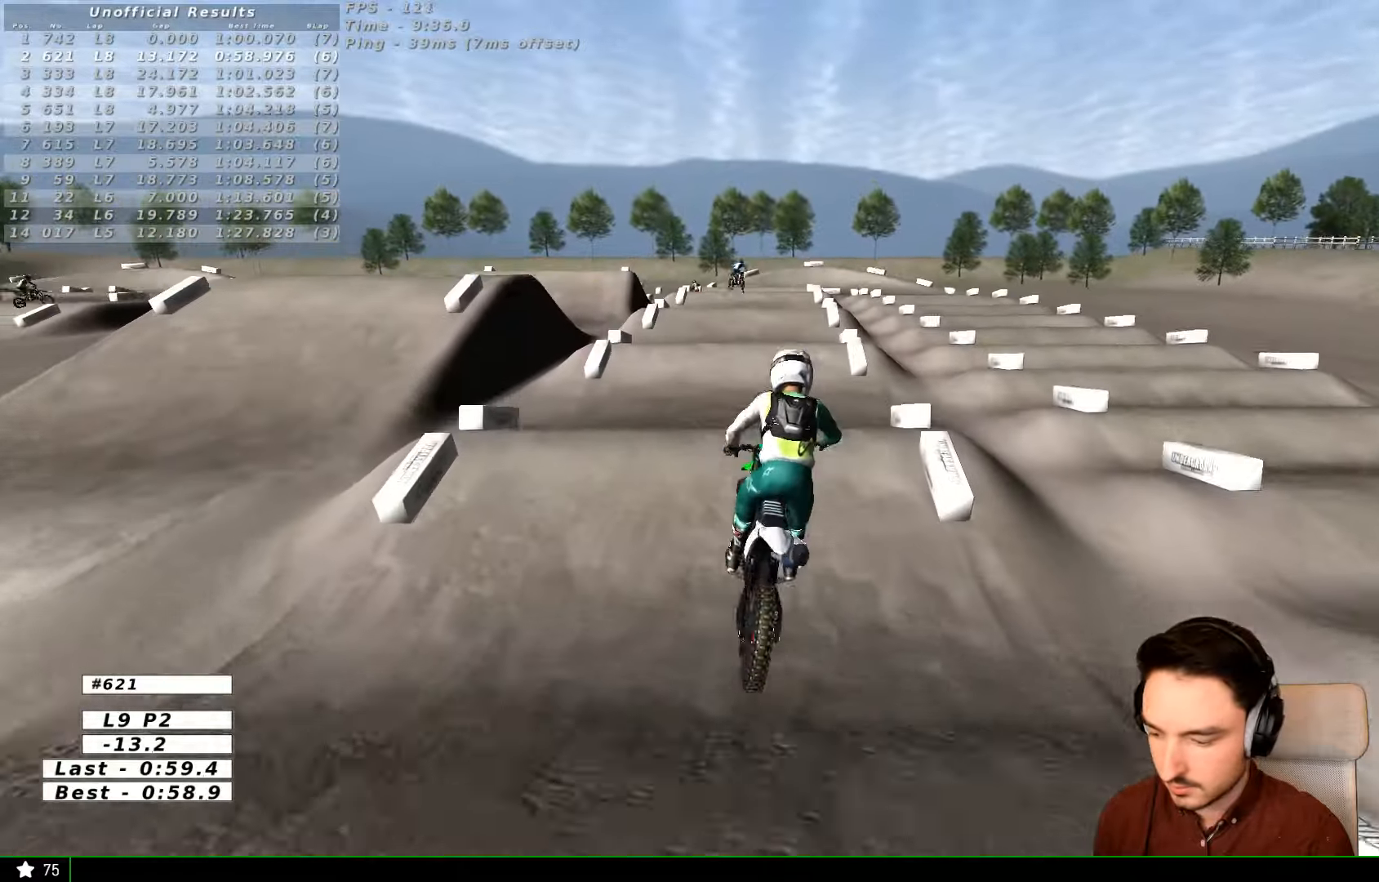
{"dt_ms": 500, "buttons": ["R2"], "left_stick": "left", "right_stick": "center", "events": [[33, "R1", "up"], [300, "A", "down"], [300, "left_stick", "down-left"], [333, "R1", "down"], [366, "A", "up"], [433, "R1", "up"], [500, "R2", "down"], [500, "left_stick", "left"]]}
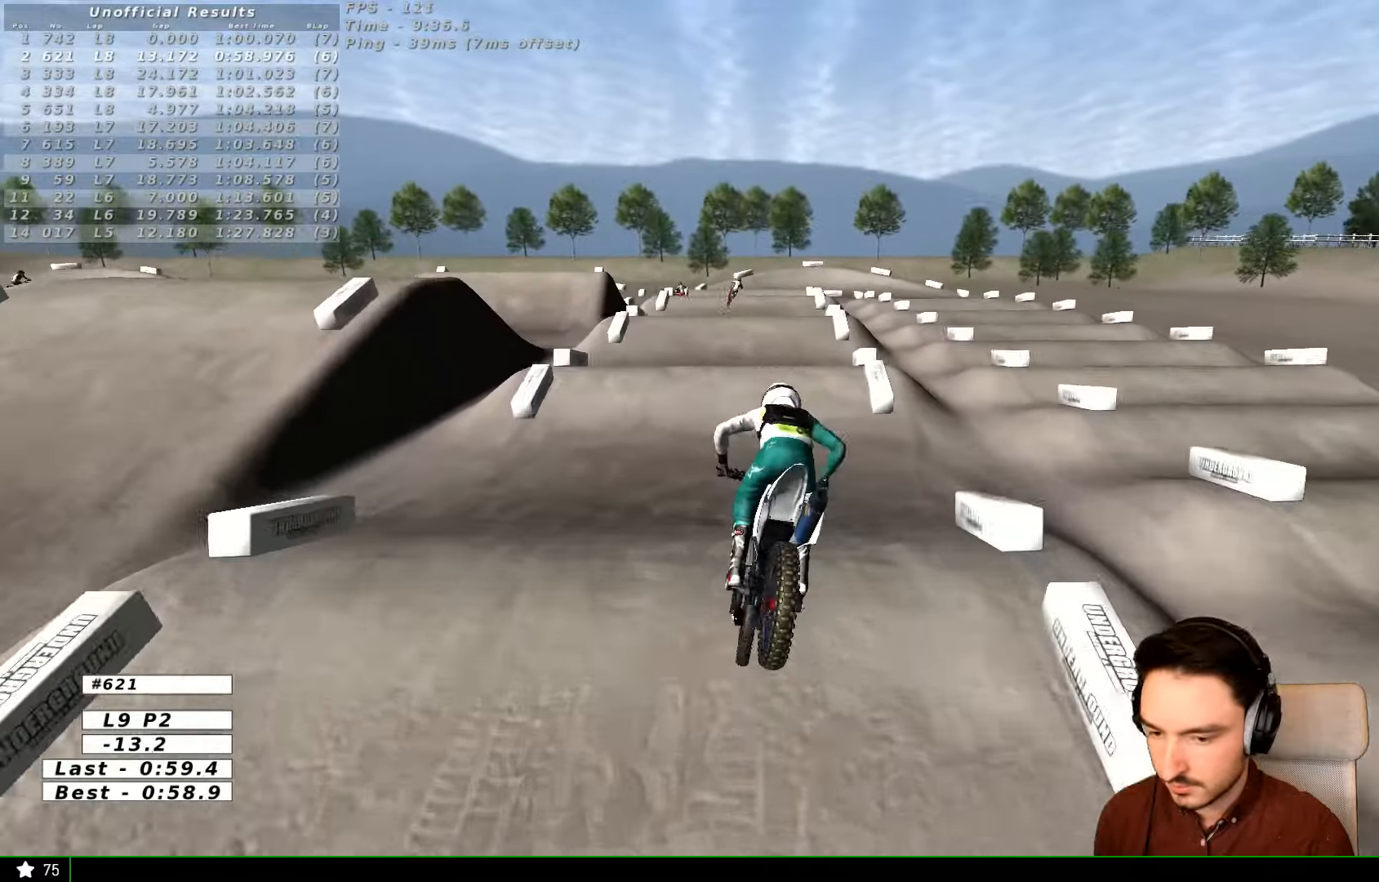
{"dt_ms": 500, "buttons": [], "left_stick": "down-left", "right_stick": "center", "events": [[100, "left_stick", "center"], [266, "R2", "up"], [500, "left_stick", "down-left"]]}
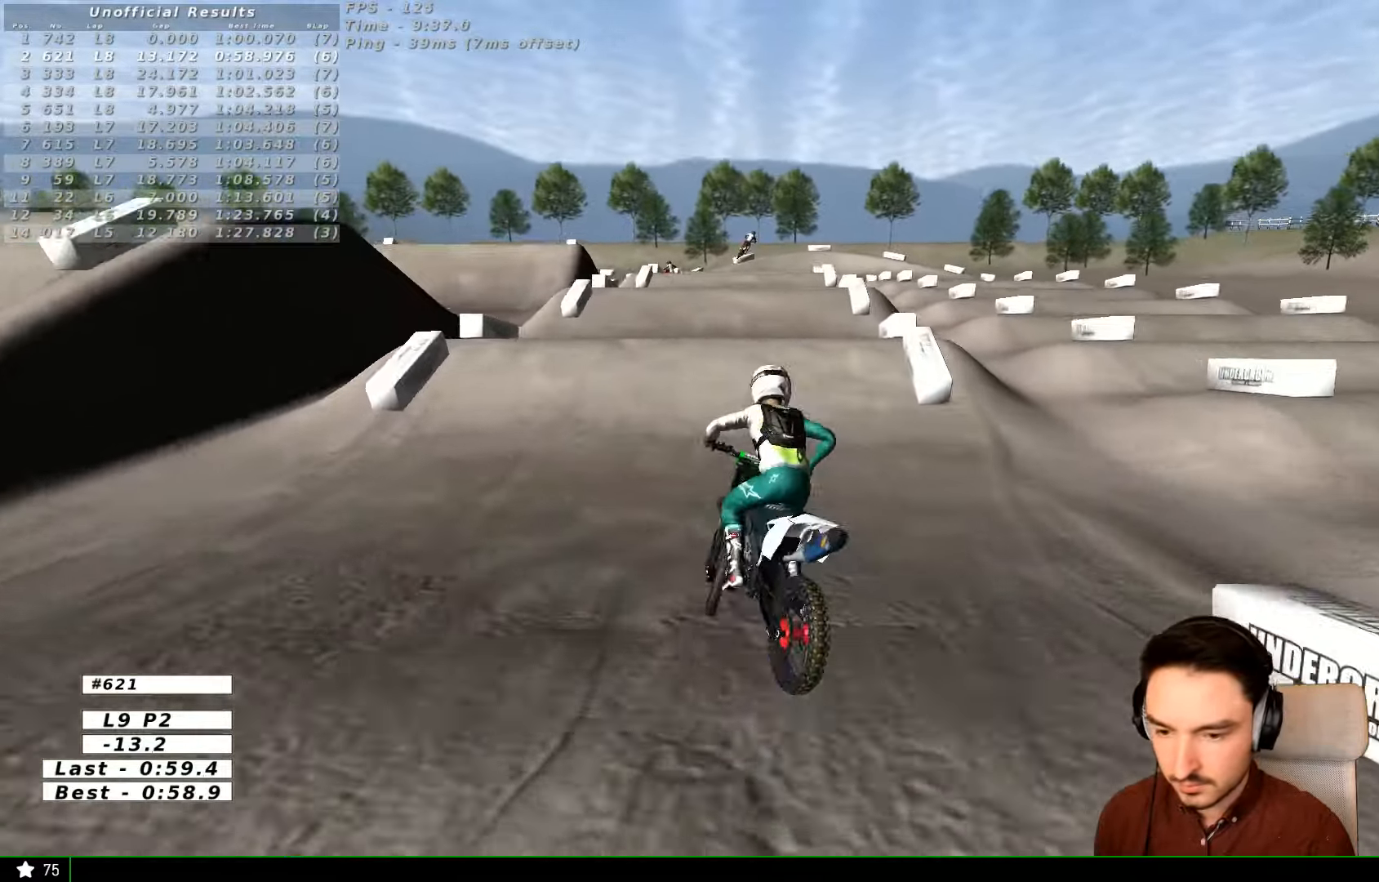
{"dt_ms": 500, "buttons": [], "left_stick": "left", "right_stick": "center", "events": [[33, "L1", "down"], [166, "left_stick", "left"], [366, "L1", "up"]]}
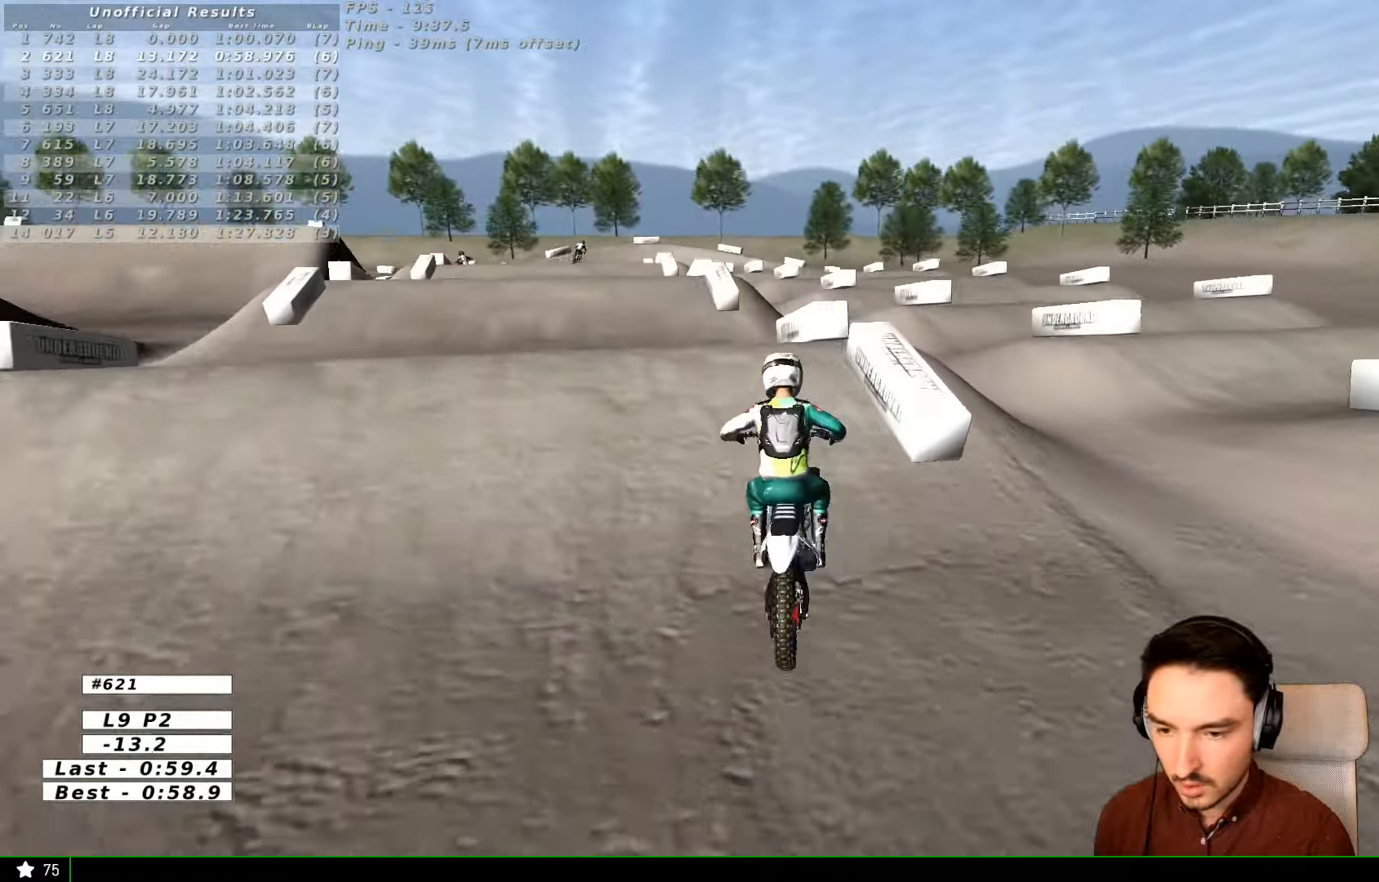
{"dt_ms": 500, "buttons": [], "left_stick": "center", "right_stick": "center", "events": [[66, "R2", "down"], [100, "left_stick", "center"], [300, "left_stick", "down"], [400, "left_stick", "center"], [466, "R2", "up"]]}
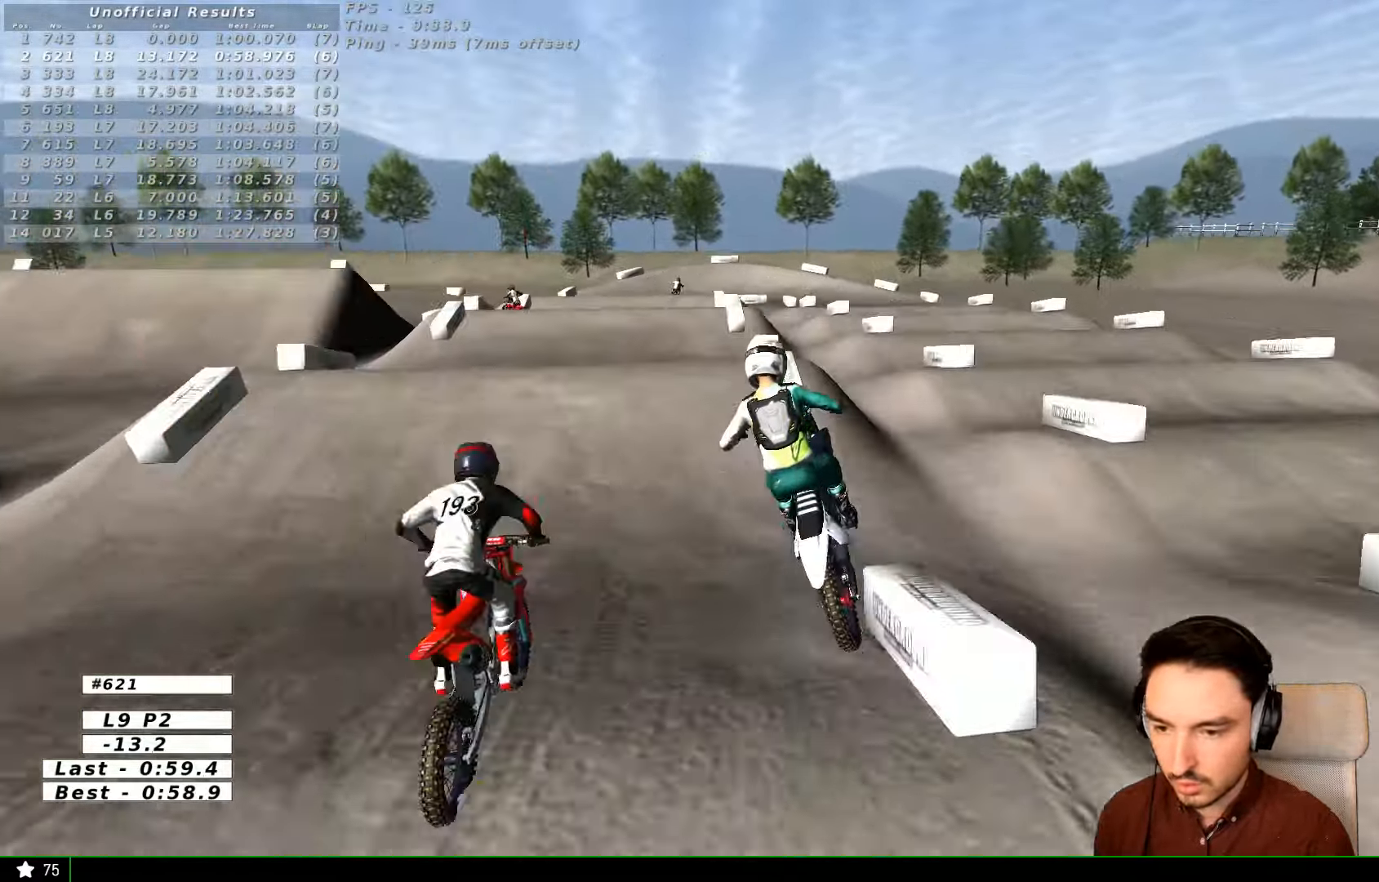
{"dt_ms": 500, "buttons": [], "left_stick": "right", "right_stick": "center", "events": [[33, "R1", "down"], [100, "R1", "up"], [100, "left_stick", "down-left"], [166, "left_stick", "left"], [266, "A", "down"], [300, "L2", "down"], [300, "left_stick", "center"], [400, "A", "up"], [400, "left_stick", "right"], [466, "L2", "up"]]}
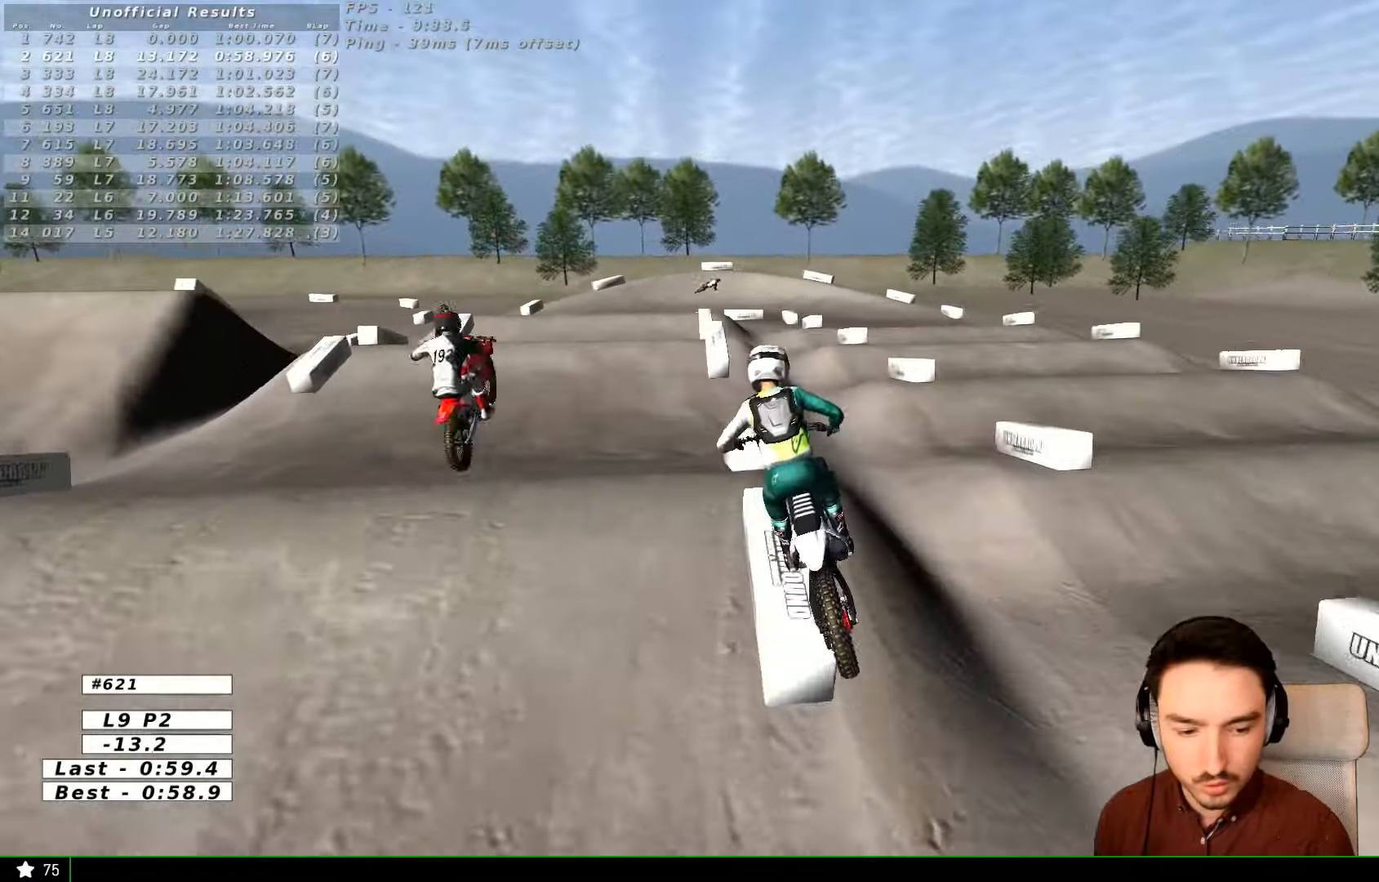
{"dt_ms": 500, "buttons": ["R2"], "left_stick": "center", "right_stick": "center", "events": [[100, "left_stick", "center"], [200, "R2", "down"], [300, "left_stick", "down"], [466, "left_stick", "center"]]}
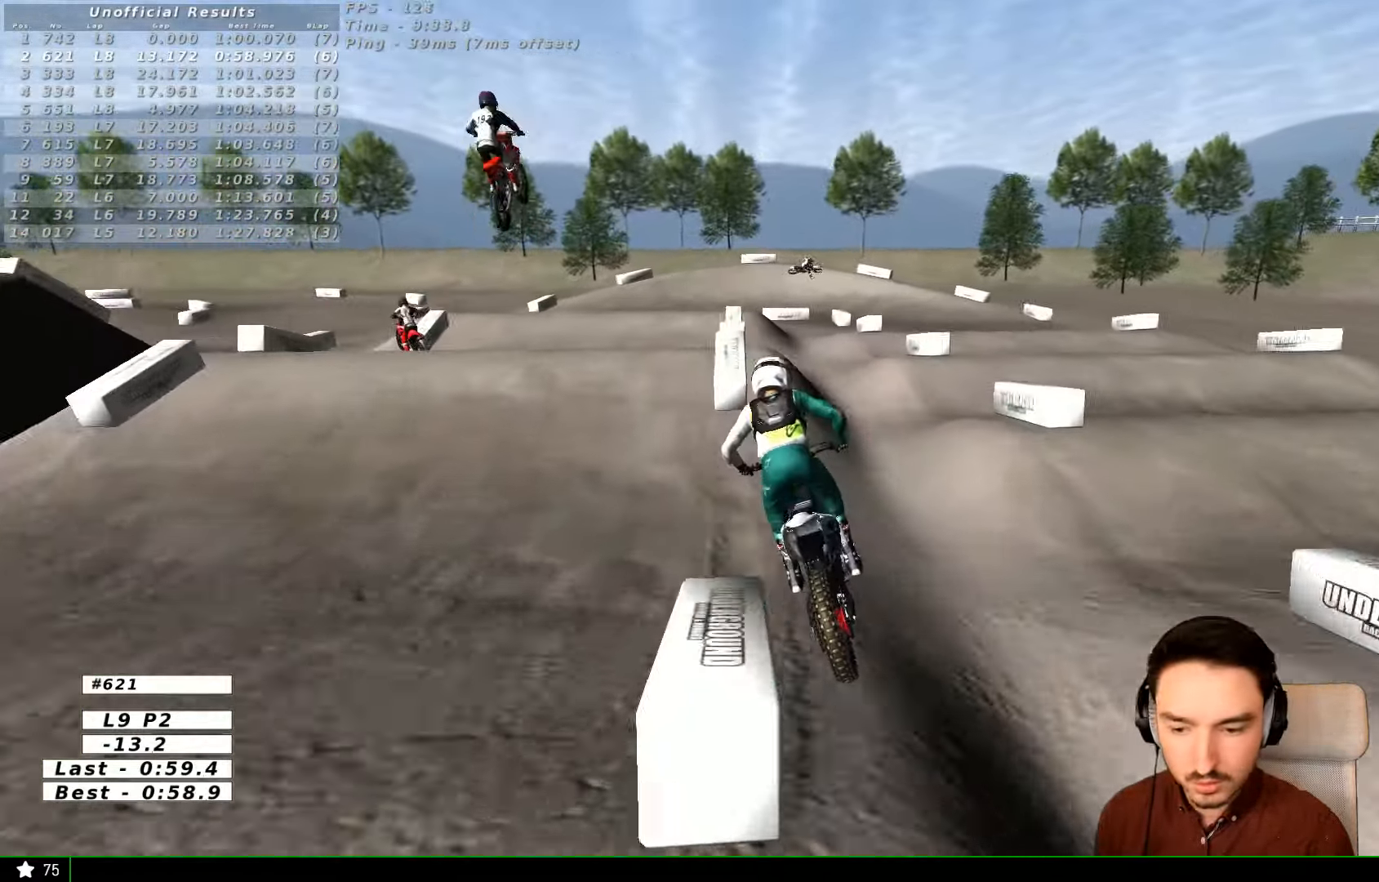
{"dt_ms": 500, "buttons": ["R2"], "left_stick": "right", "right_stick": "center", "events": [[200, "R2", "up"], [266, "left_stick", "right"], [300, "R2", "down"]]}
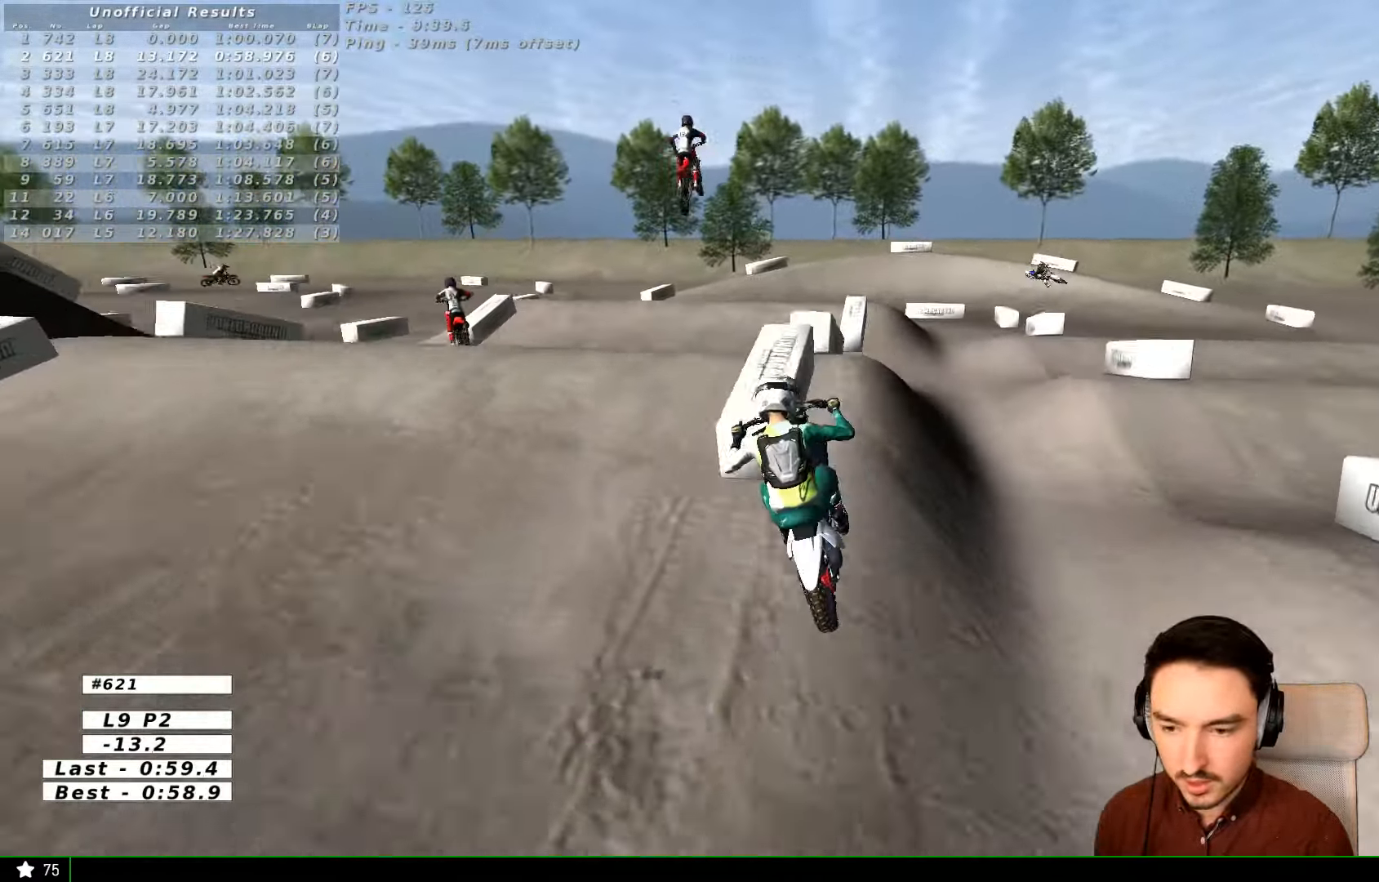
{"dt_ms": 500, "buttons": [], "left_stick": "down-left", "right_stick": "center", "events": [[66, "left_stick", "down"], [166, "left_stick", "down-left"], [400, "R2", "up"]]}
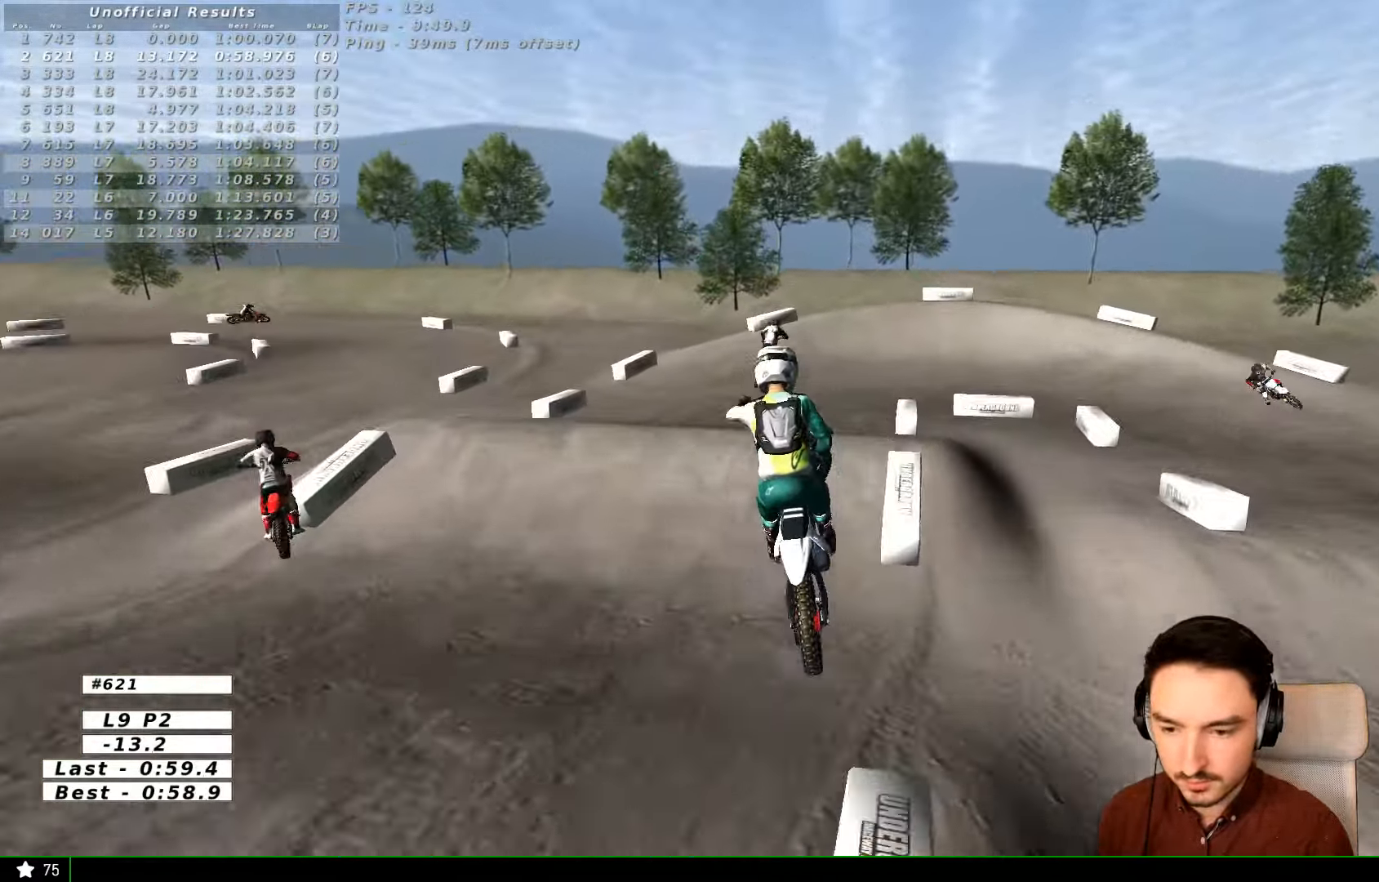
{"dt_ms": 500, "buttons": ["L1", "R2"], "left_stick": "right", "right_stick": "center", "events": [[66, "A", "down"], [100, "left_stick", "right"], [167, "L1", "down"], [200, "A", "up"], [500, "R2", "down"]]}
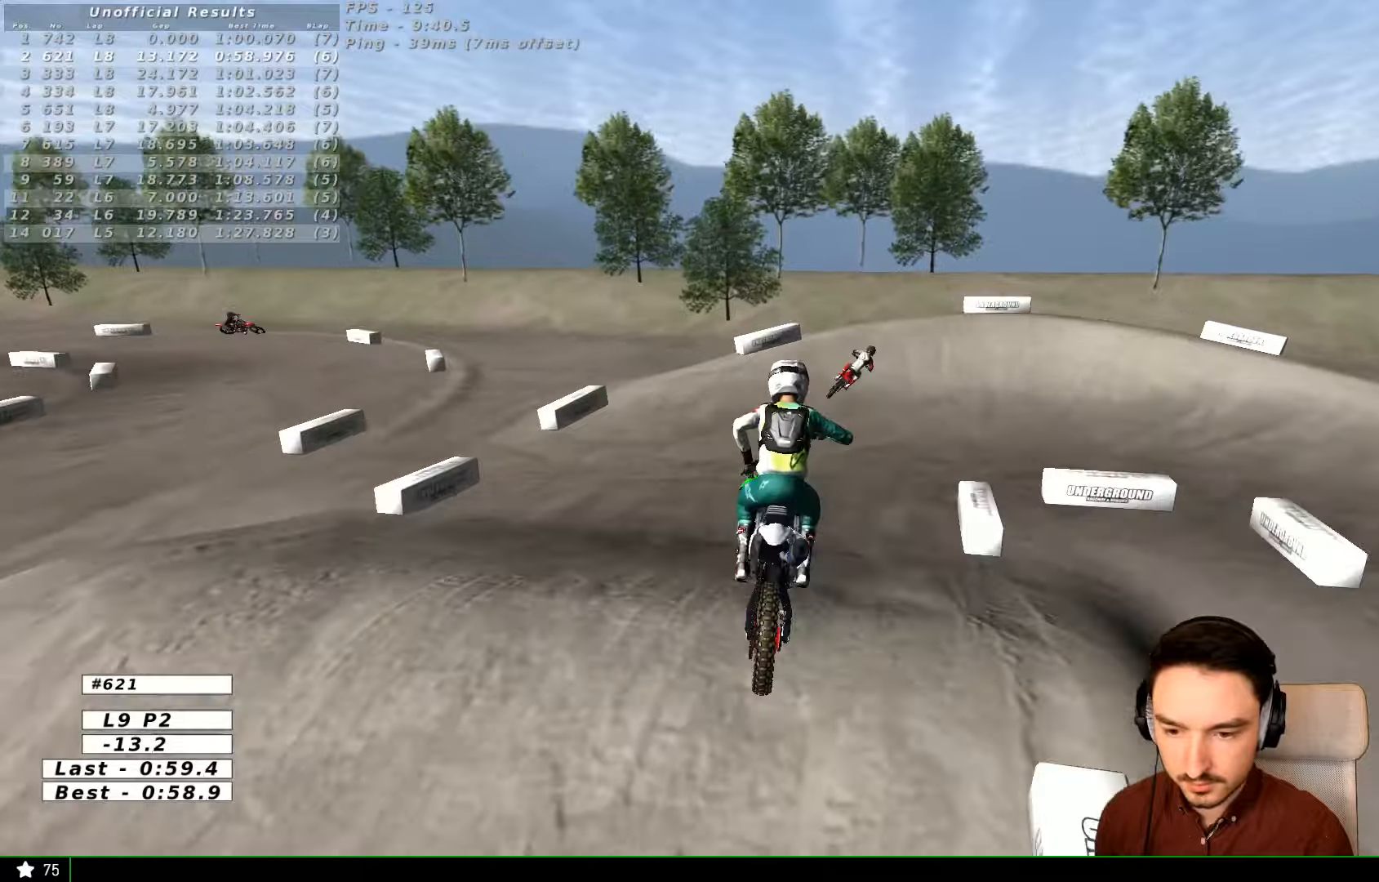
{"dt_ms": 500, "buttons": ["R2"], "left_stick": "right", "right_stick": "center", "events": [[67, "left_stick", "center"], [300, "left_stick", "right"], [467, "L1", "up"]]}
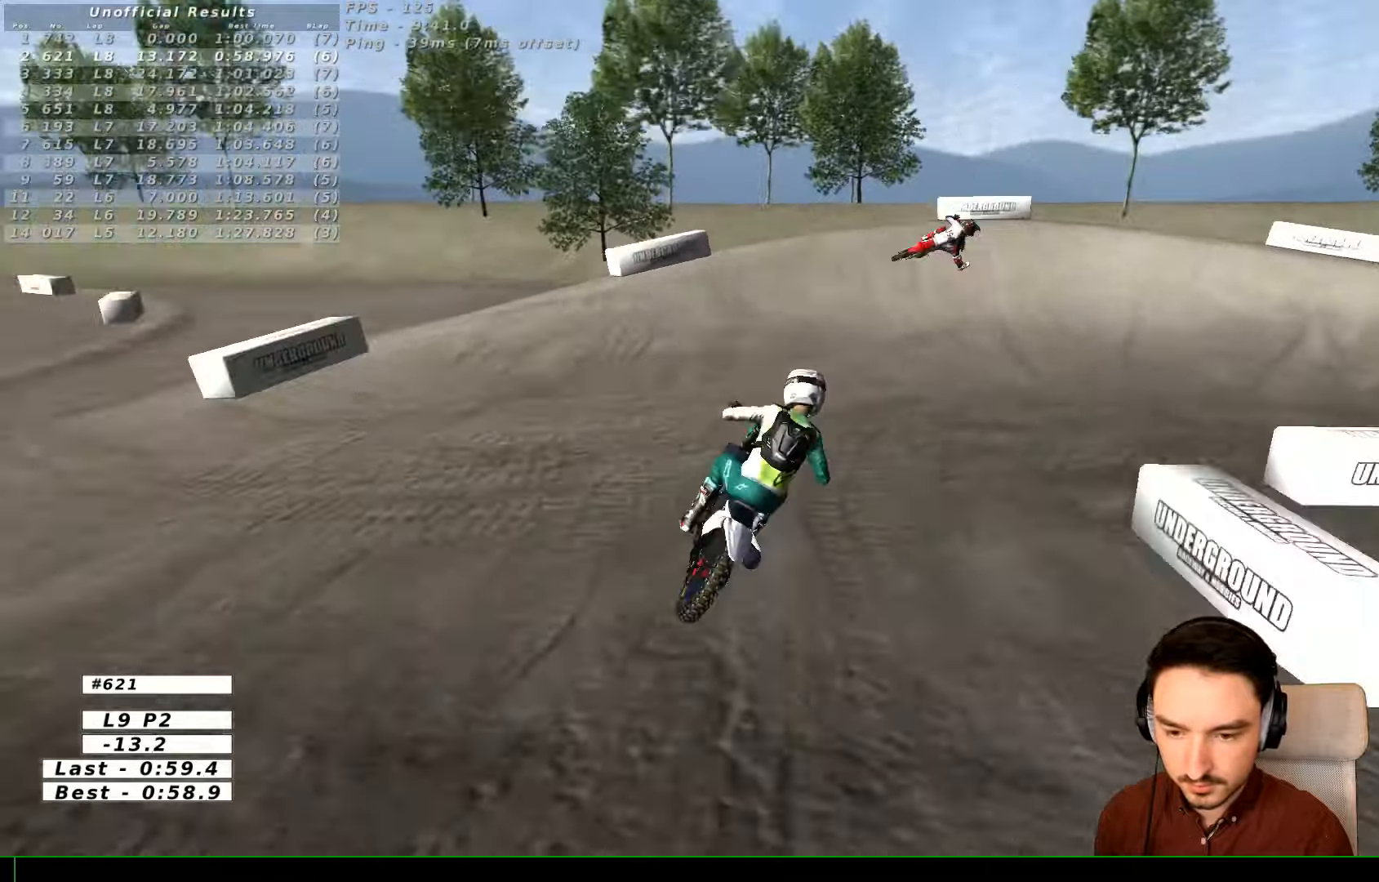
{"dt_ms": 500, "buttons": [], "left_stick": "right", "right_stick": "center", "events": [[67, "R1", "down"], [134, "R1", "up"], [134, "R2", "up"], [167, "left_stick", "center"], [367, "X", "down"], [400, "left_stick", "right"], [467, "X", "up"]]}
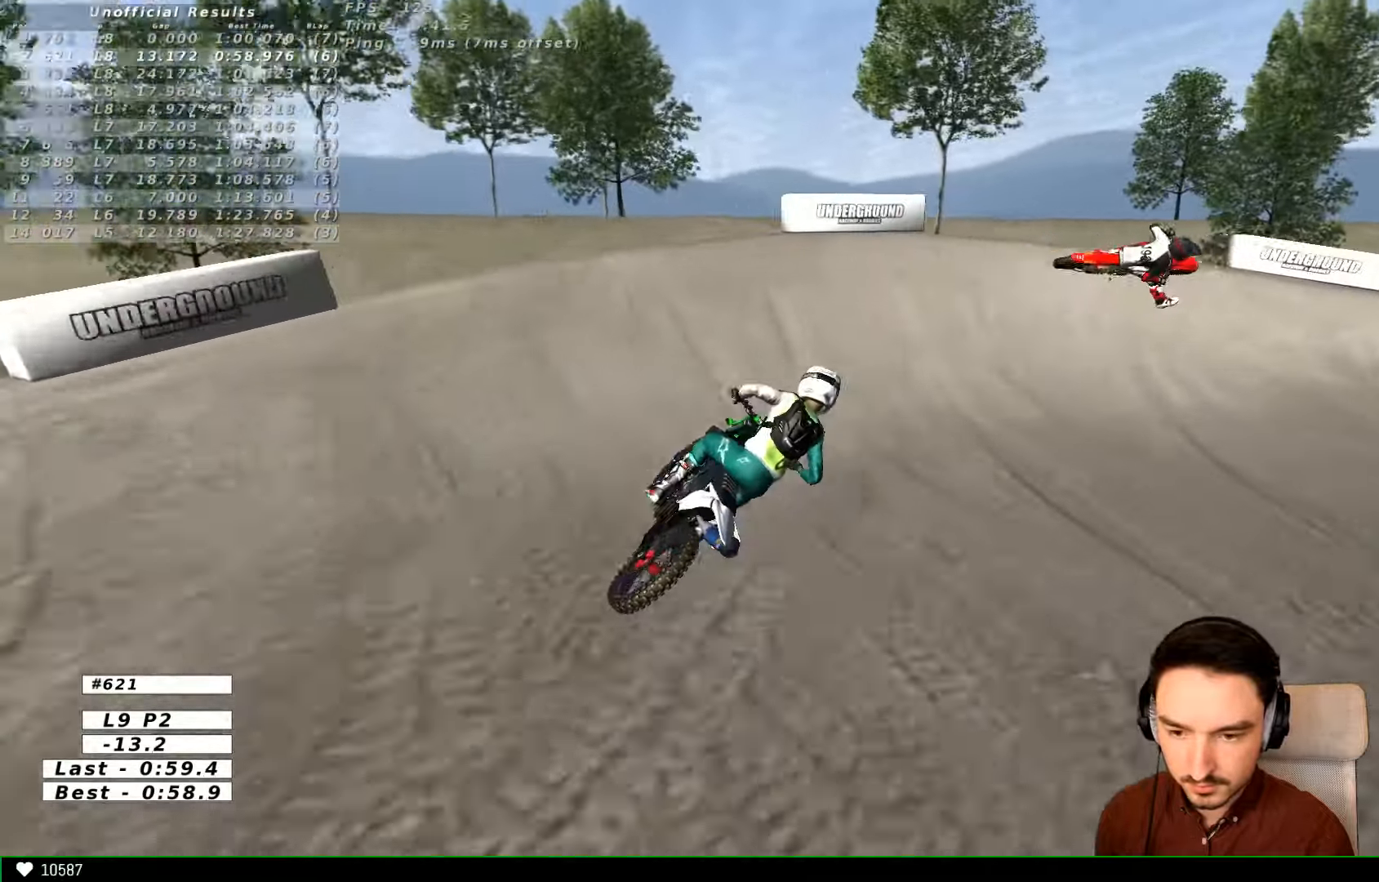
{"dt_ms": 500, "buttons": [], "left_stick": "center", "right_stick": "center", "events": [[34, "L2", "down"], [67, "A", "down"], [100, "X", "down"], [200, "X", "up"], [267, "A", "up"], [267, "L2", "up"], [467, "left_stick", "center"]]}
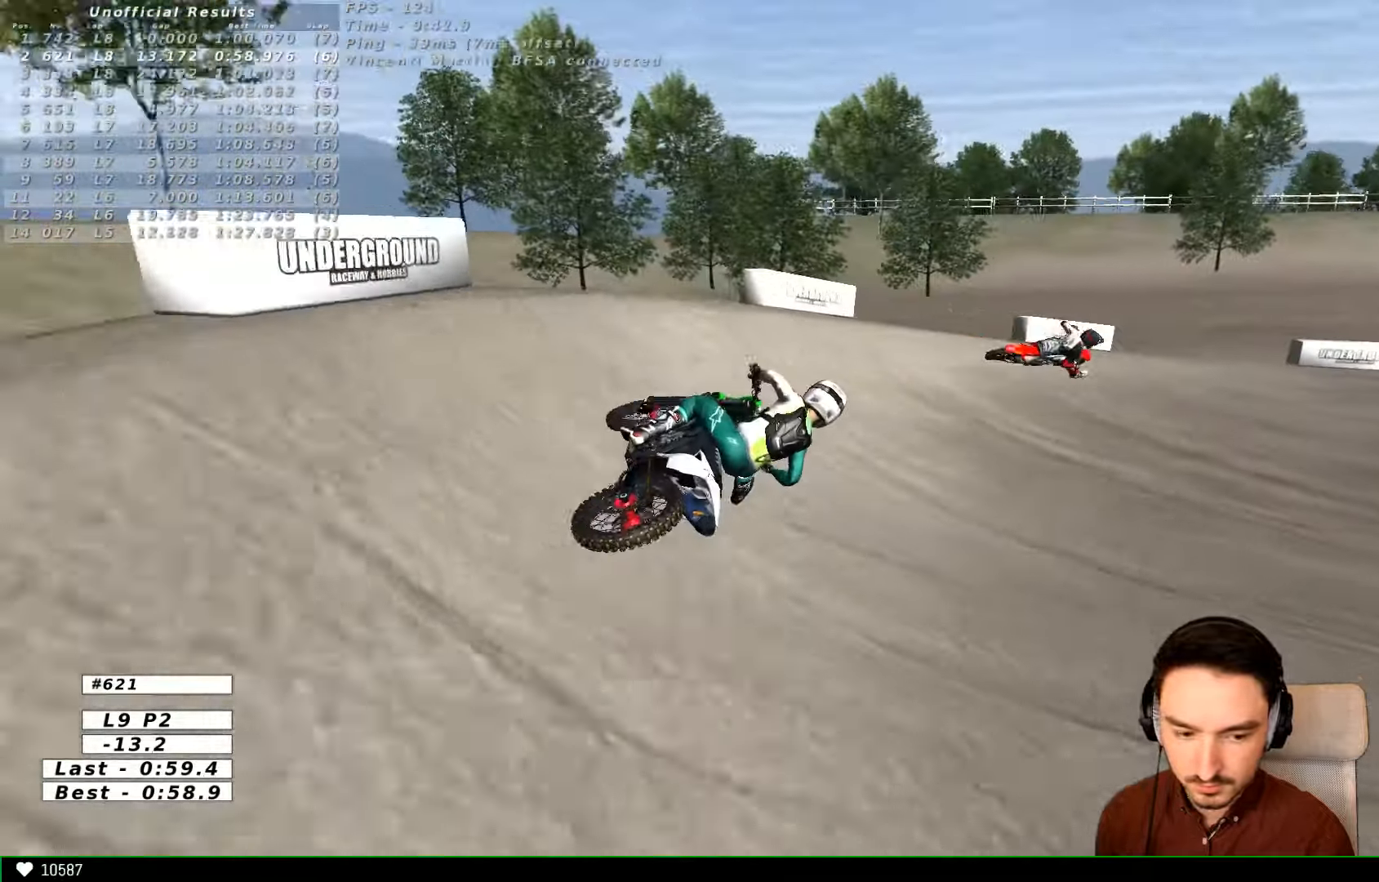
{"dt_ms": 500, "buttons": ["R2"], "left_stick": "center", "right_stick": "center"}
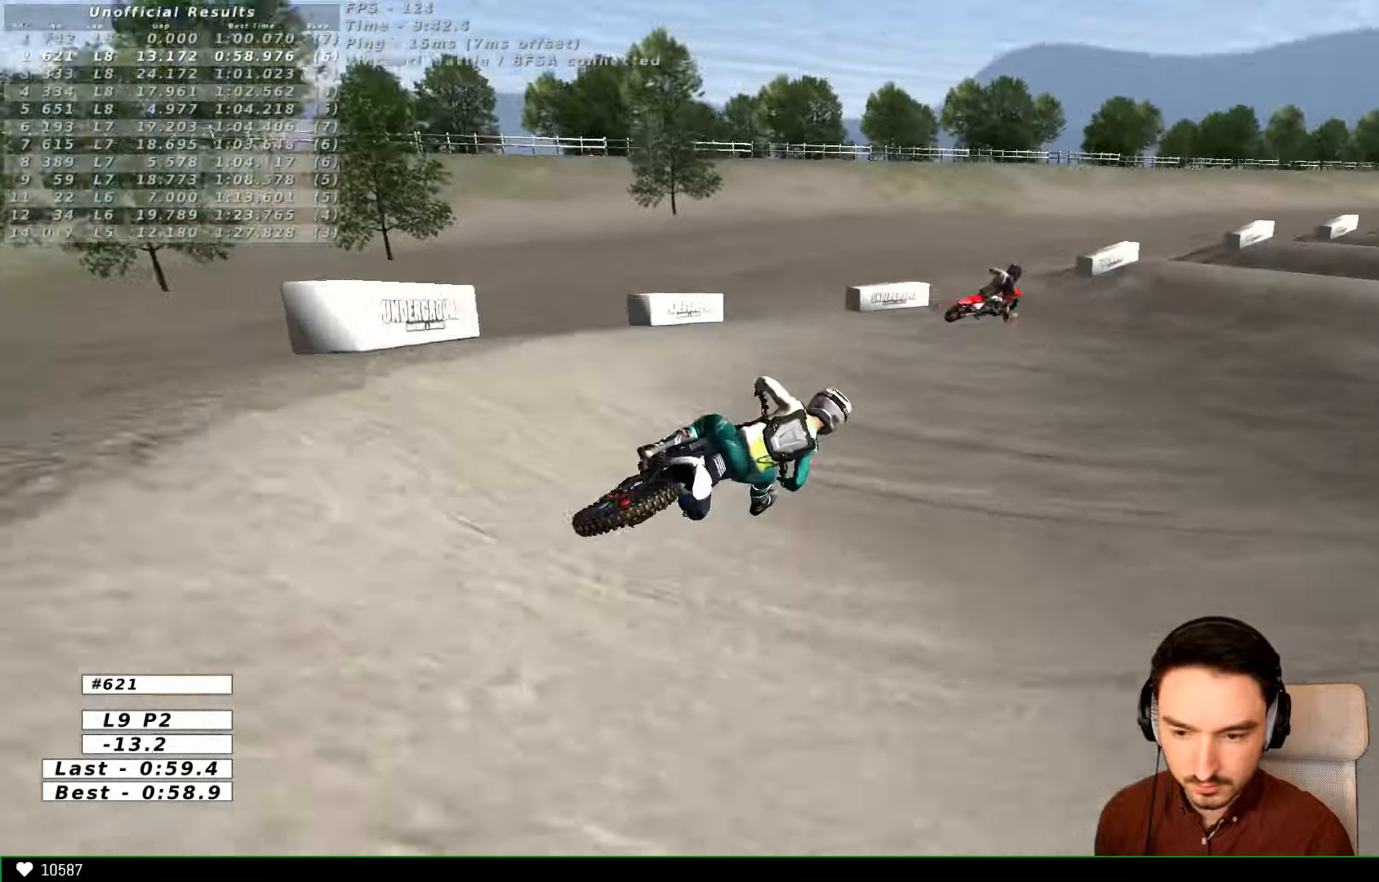
{"dt_ms": 500, "buttons": ["B", "R2"], "left_stick": "center", "right_stick": "center", "events": [[134, "left_stick", "left"], [367, "left_stick", "center"], [500, "B", "down"]]}
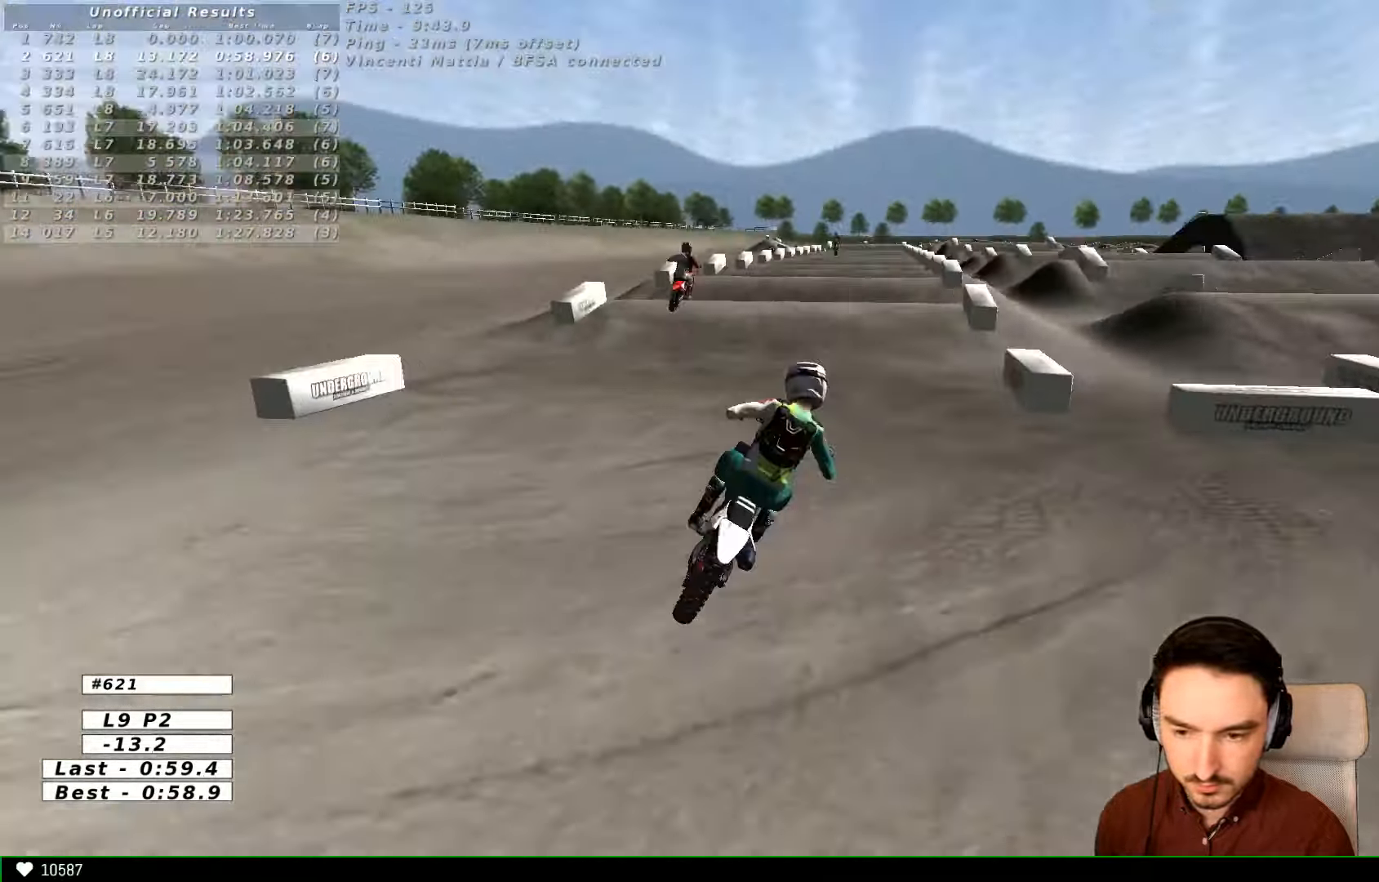
{"dt_ms": 500, "buttons": ["B", "R2"], "left_stick": "center", "right_stick": "center", "events": [[34, "L1", "down"], [67, "left_stick", "left"], [100, "B", "up"], [200, "L1", "up"], [467, "B", "down"], [467, "left_stick", "center"]]}
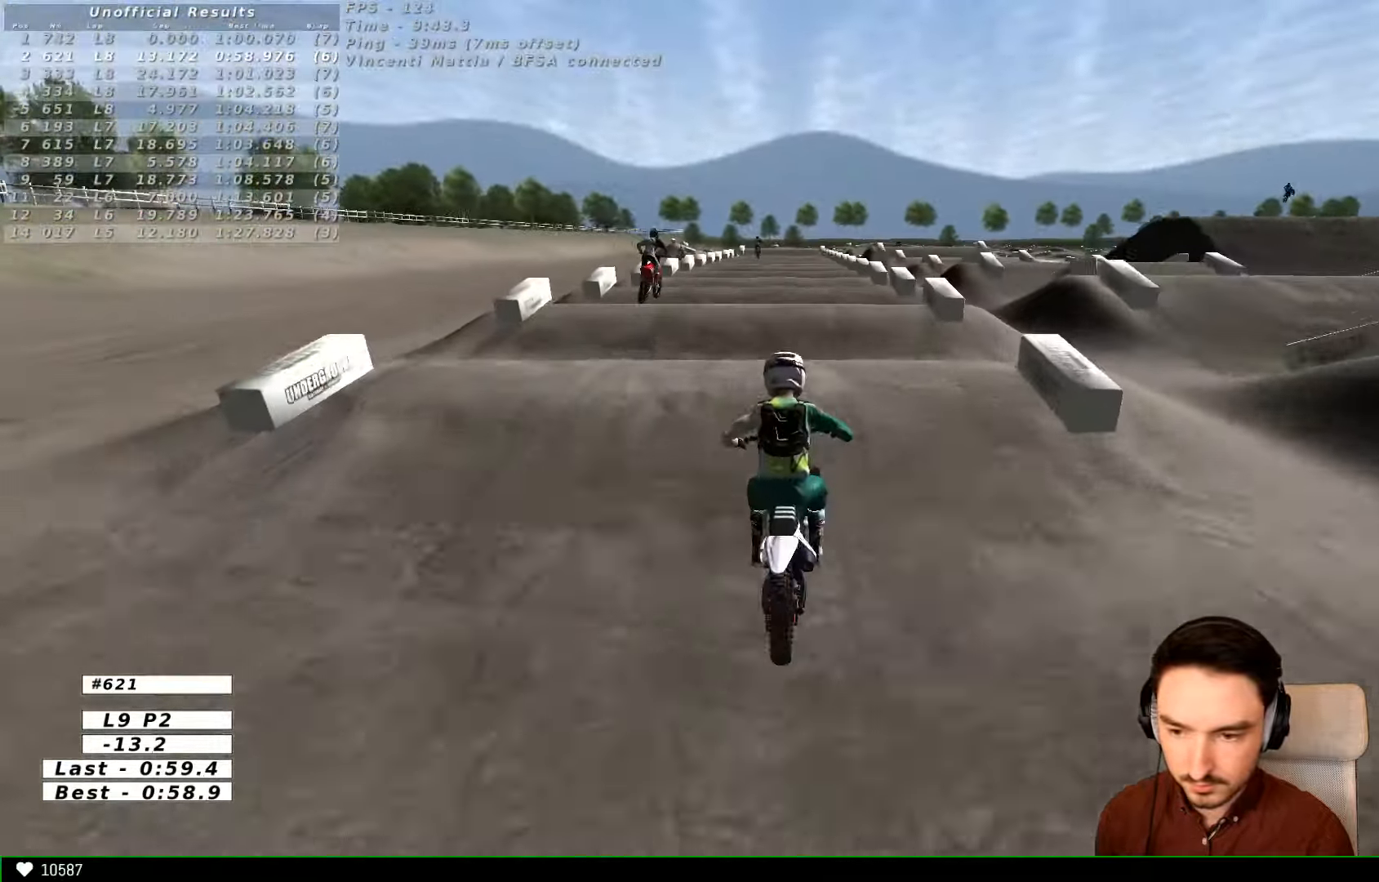
{"dt_ms": 500, "buttons": ["R2"], "left_stick": "down", "right_stick": "center", "events": [[67, "B", "up"], [167, "B", "down"], [234, "B", "up"], [234, "left_stick", "down"], [400, "B", "down"], [500, "B", "up"]]}
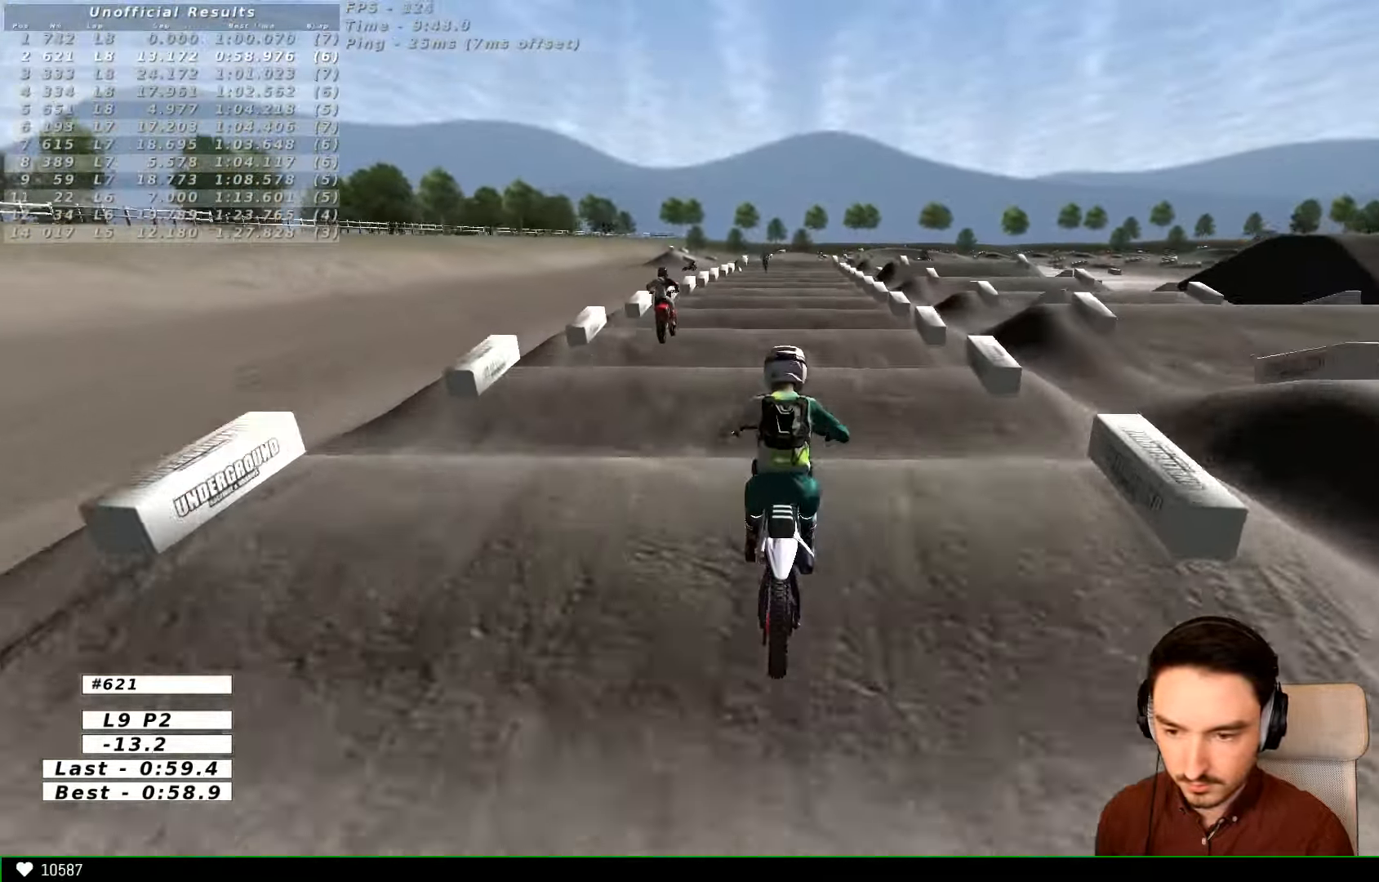
{"dt_ms": 500, "buttons": ["R2"], "left_stick": "down", "right_stick": "center", "events": []}
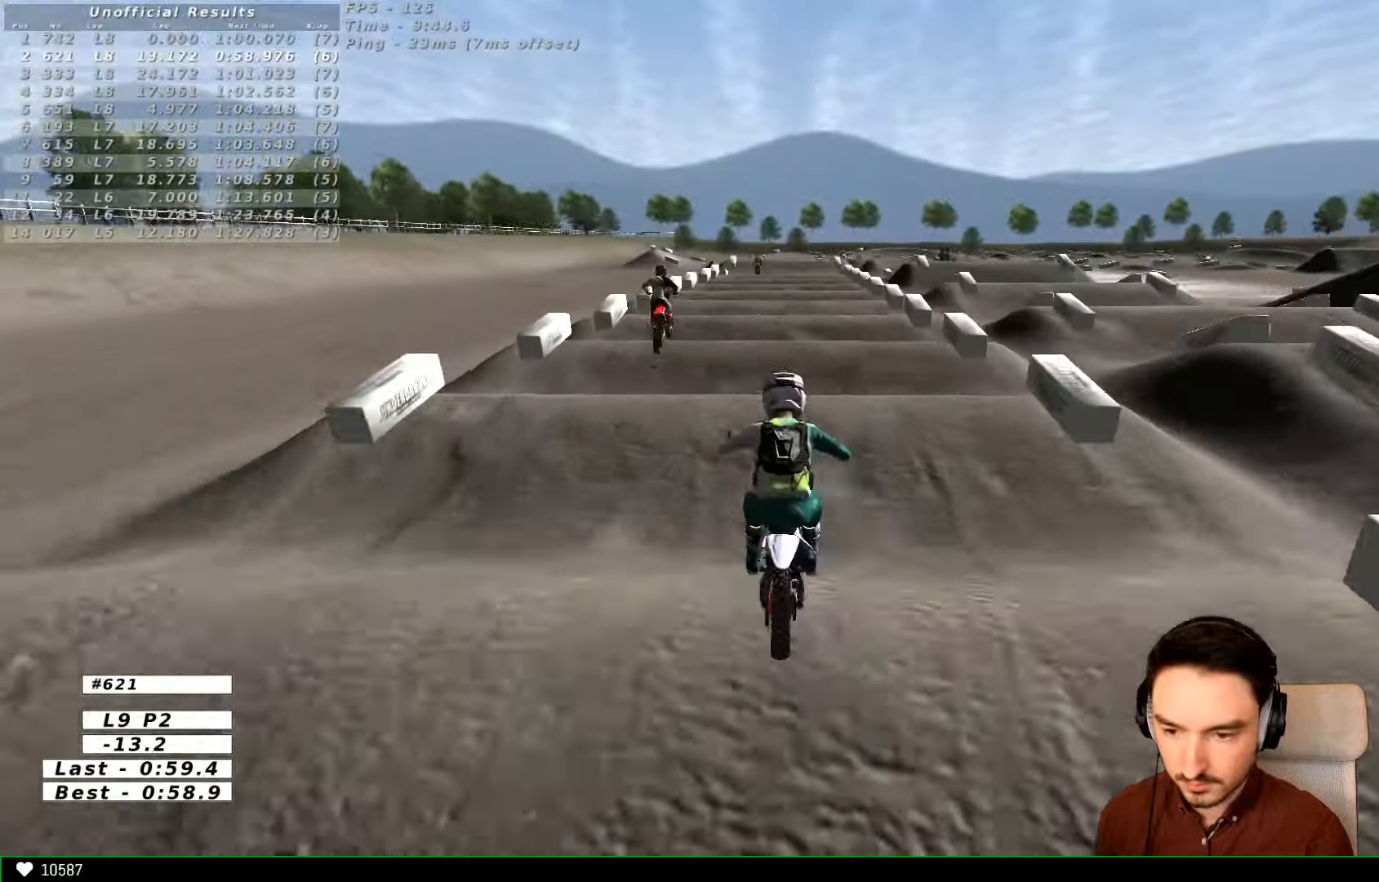
{"dt_ms": 500, "buttons": ["R2"], "left_stick": "down", "right_stick": "center", "events": [[167, "left_stick", "center"], [400, "R2", "up"], [434, "left_stick", "down"], [467, "R2", "down"]]}
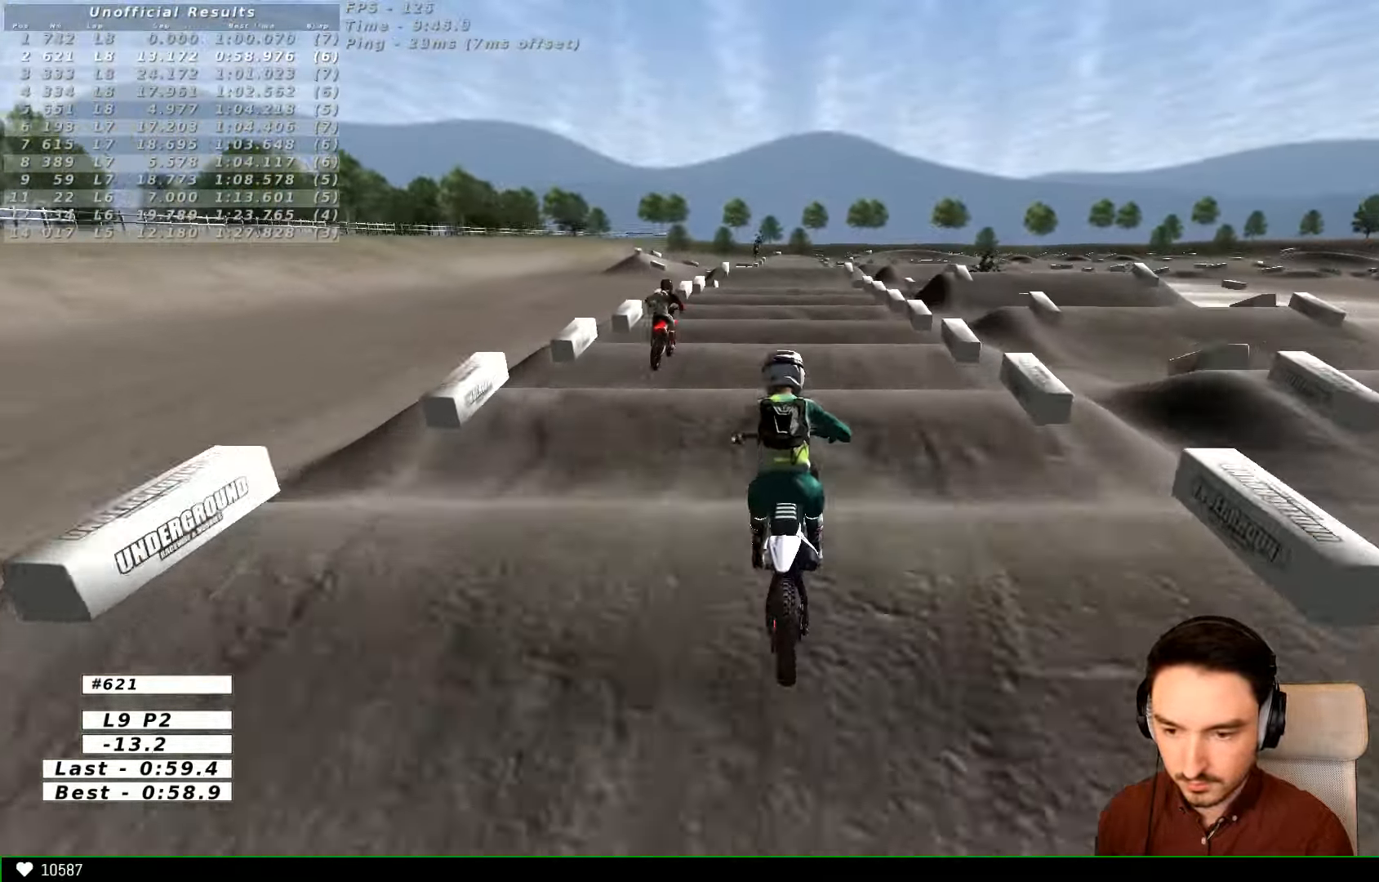
{"dt_ms": 500, "buttons": ["R2"], "left_stick": "down-right", "right_stick": "center", "events": [[67, "left_stick", "center"], [167, "left_stick", "down-right"], [367, "left_stick", "center"], [434, "left_stick", "down"], [500, "left_stick", "down-right"]]}